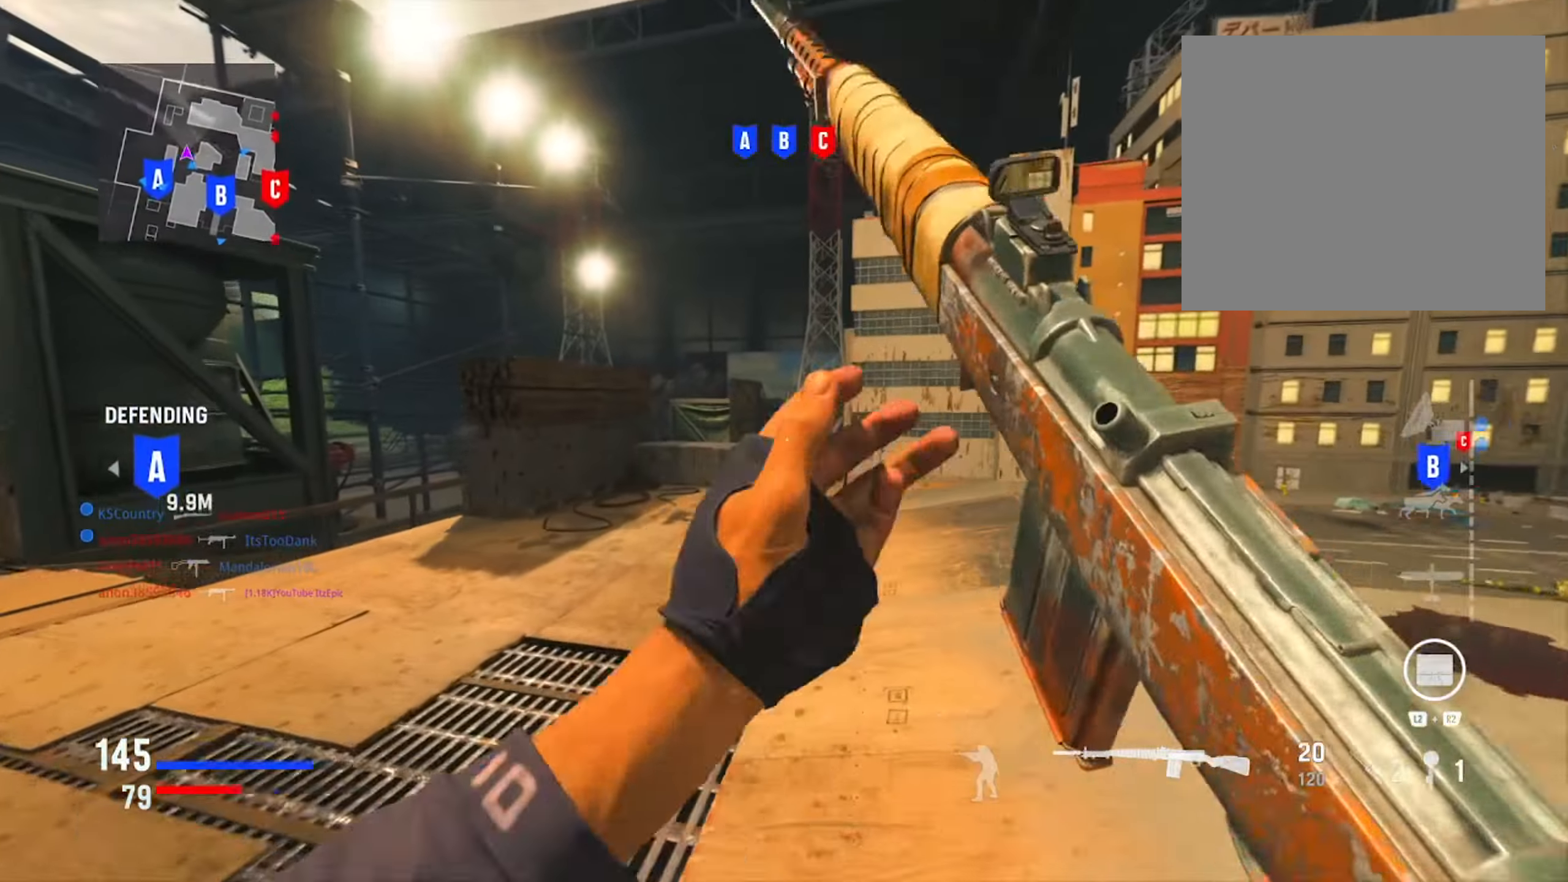
Gameplay with a controller (PlayStation layout); each line is a JSON object with the inputs held at the frame after it. "events" lists button and stick changes between this image and that frame as [ms after this image, input, new state], when the widget could be followed in between.
{"buttons": [], "left_stick": "up", "right_stick": "down-right", "events": [[217, "right_stick", "right"], [301, "right_stick", "down-right"], [468, "left_stick", "up"]]}
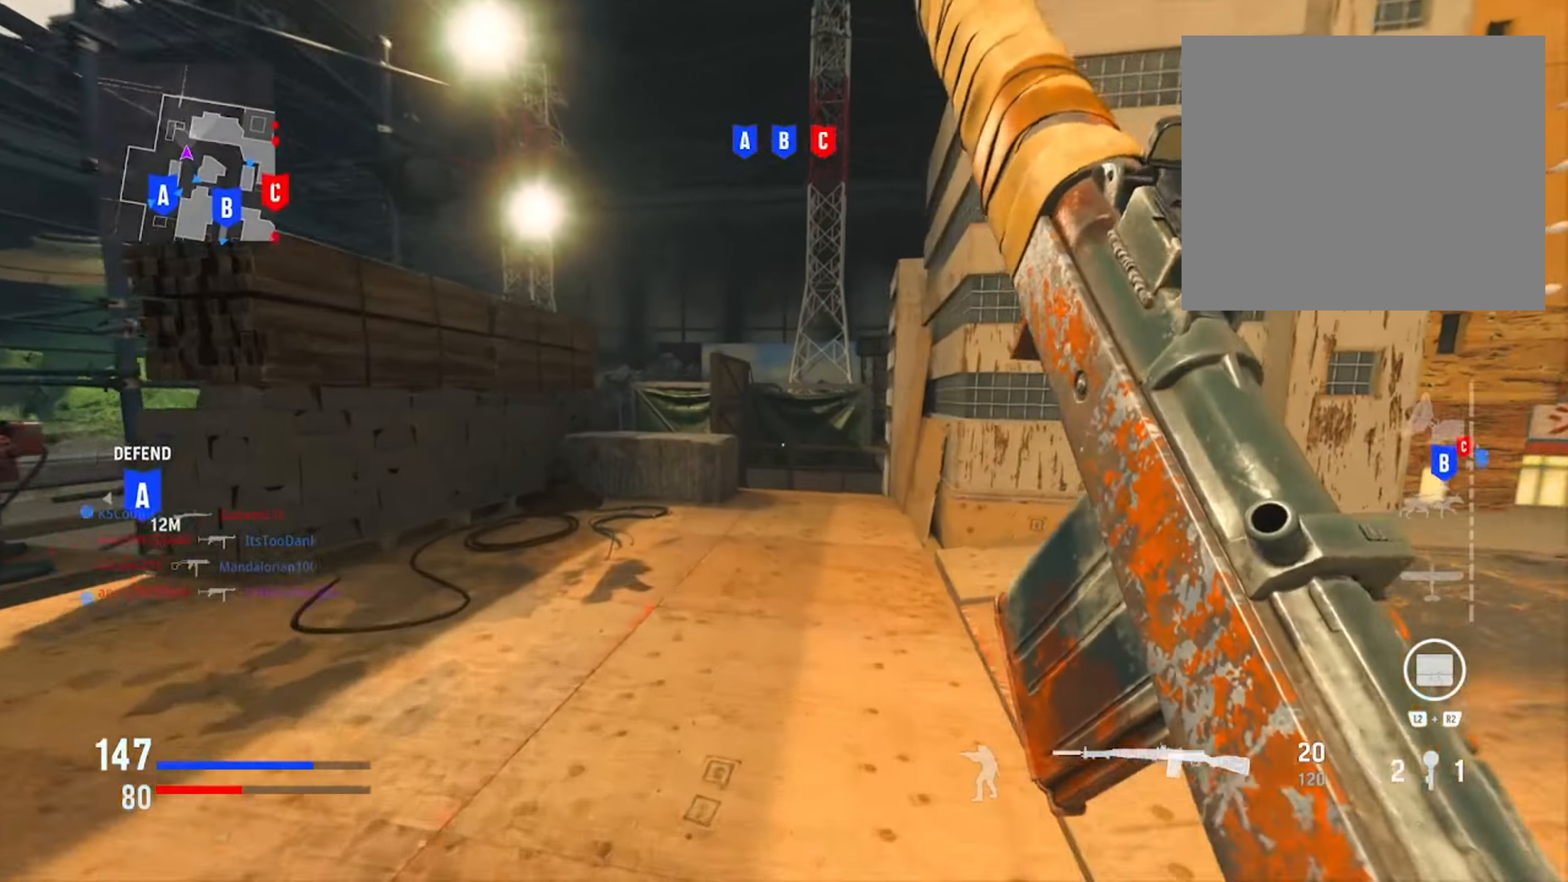
{"buttons": [], "left_stick": "up-left", "right_stick": "right", "events": [[434, "left_stick", "up-left"], [500, "right_stick", "right"]]}
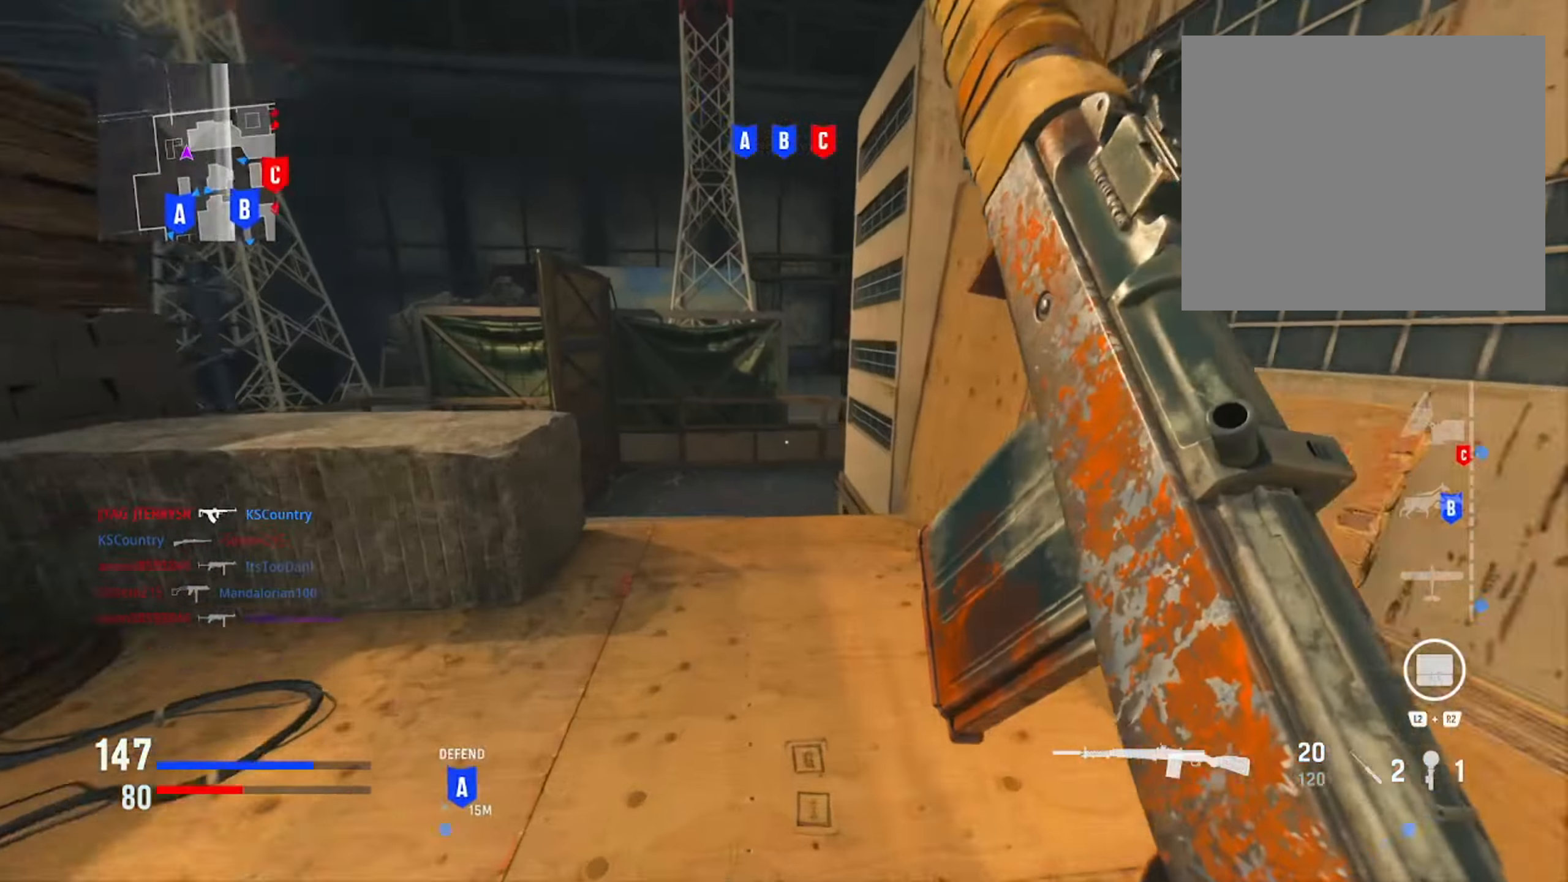
{"buttons": ["L1"], "left_stick": "up-left", "right_stick": "right", "events": [[201, "R3", "down"], [317, "R3", "up"], [401, "L1", "down"]]}
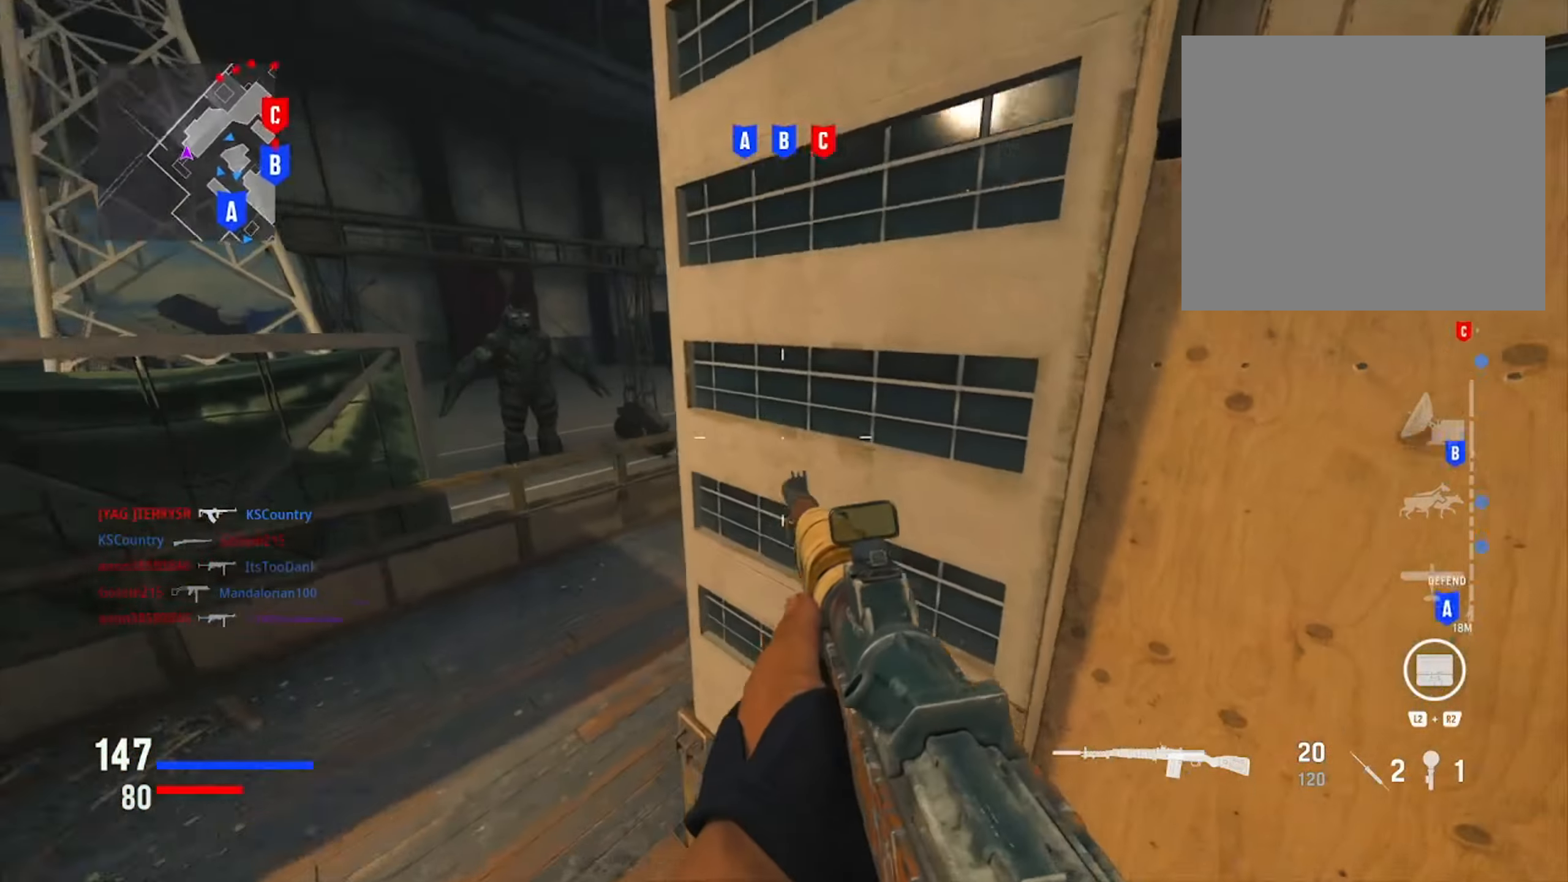
{"buttons": ["L1"], "left_stick": "left", "right_stick": "up-right", "events": [[117, "left_stick", "left"], [217, "left_stick", "up-left"], [317, "right_stick", "center"], [434, "left_stick", "left"], [434, "right_stick", "up-right"]]}
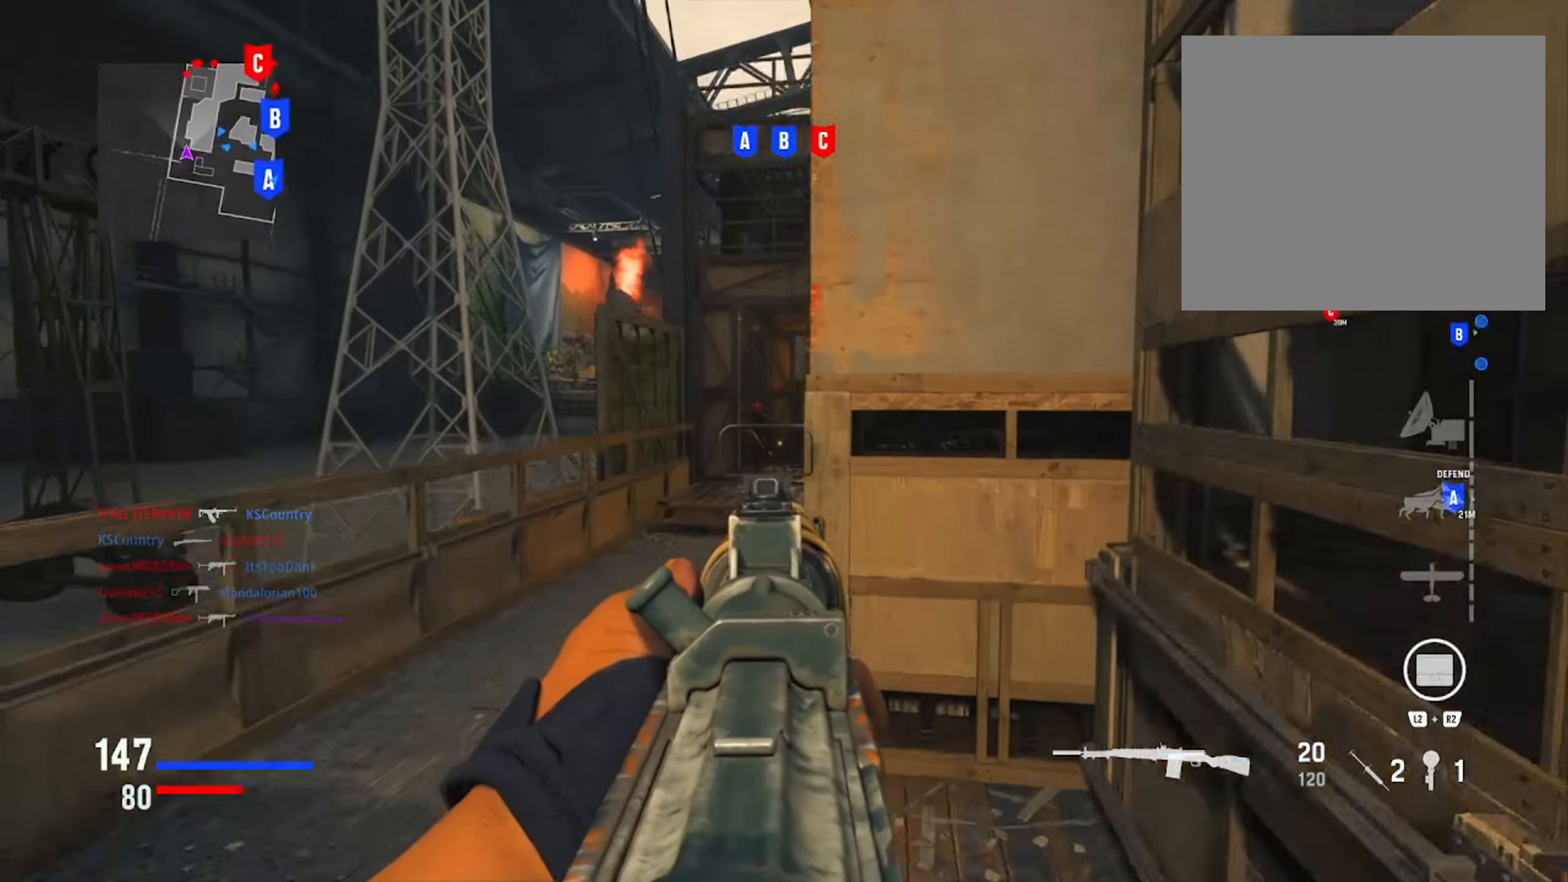
{"buttons": ["L1", "R1"], "left_stick": "right", "right_stick": "down-right", "events": [[84, "R1", "down"], [134, "right_stick", "left"], [301, "right_stick", "down-right"], [501, "left_stick", "right"]]}
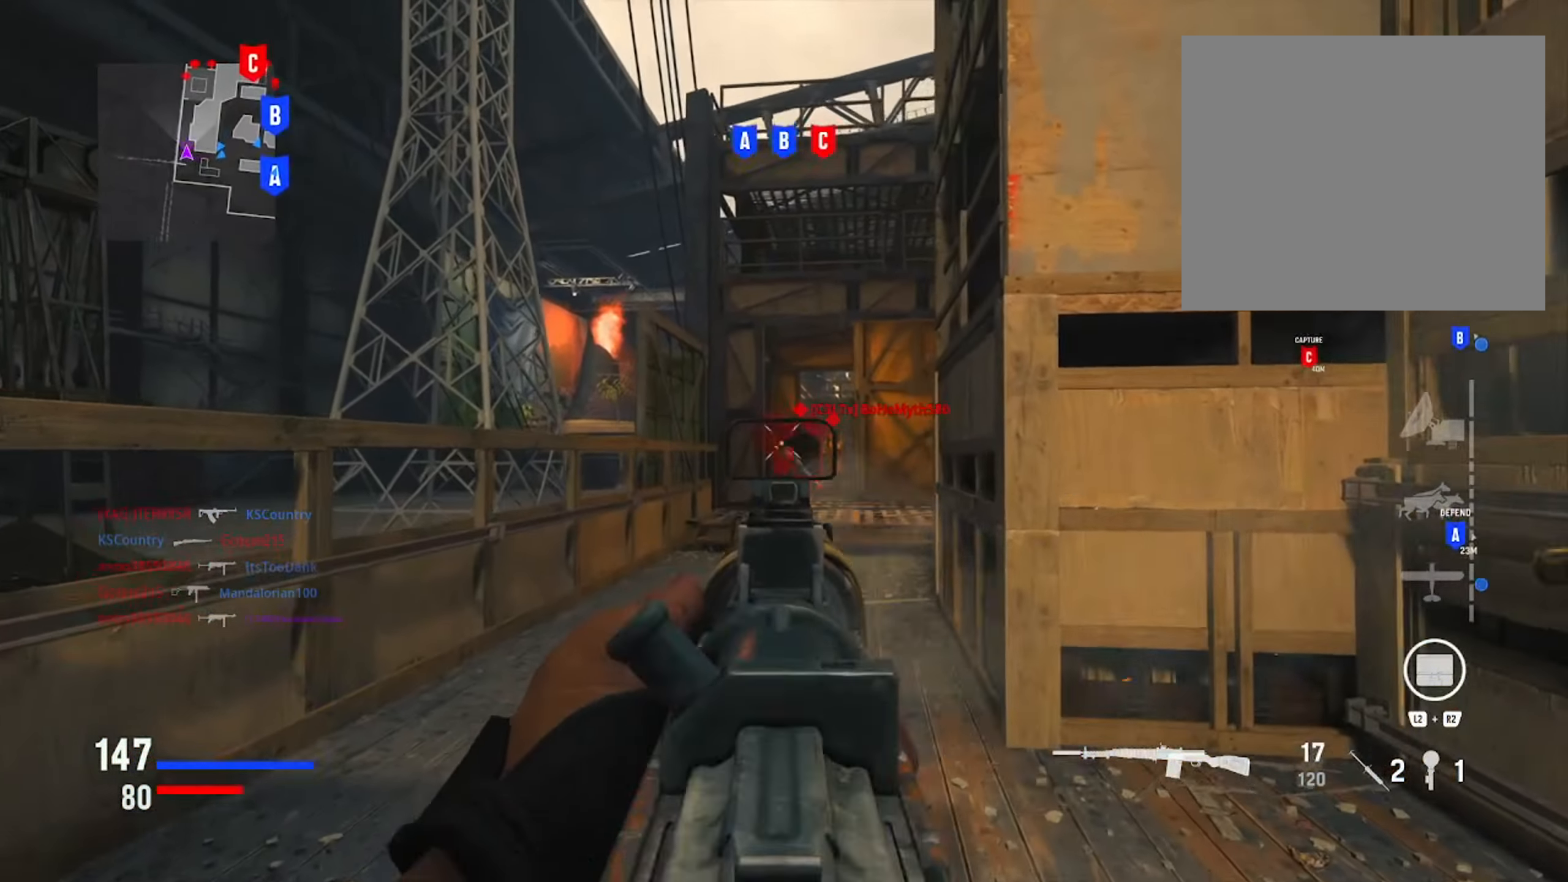
{"buttons": ["L1", "R1"], "left_stick": "up-left", "right_stick": "center", "events": [[33, "right_stick", "center"], [200, "right_stick", "right"], [317, "right_stick", "center"], [434, "left_stick", "up"], [484, "left_stick", "up-left"]]}
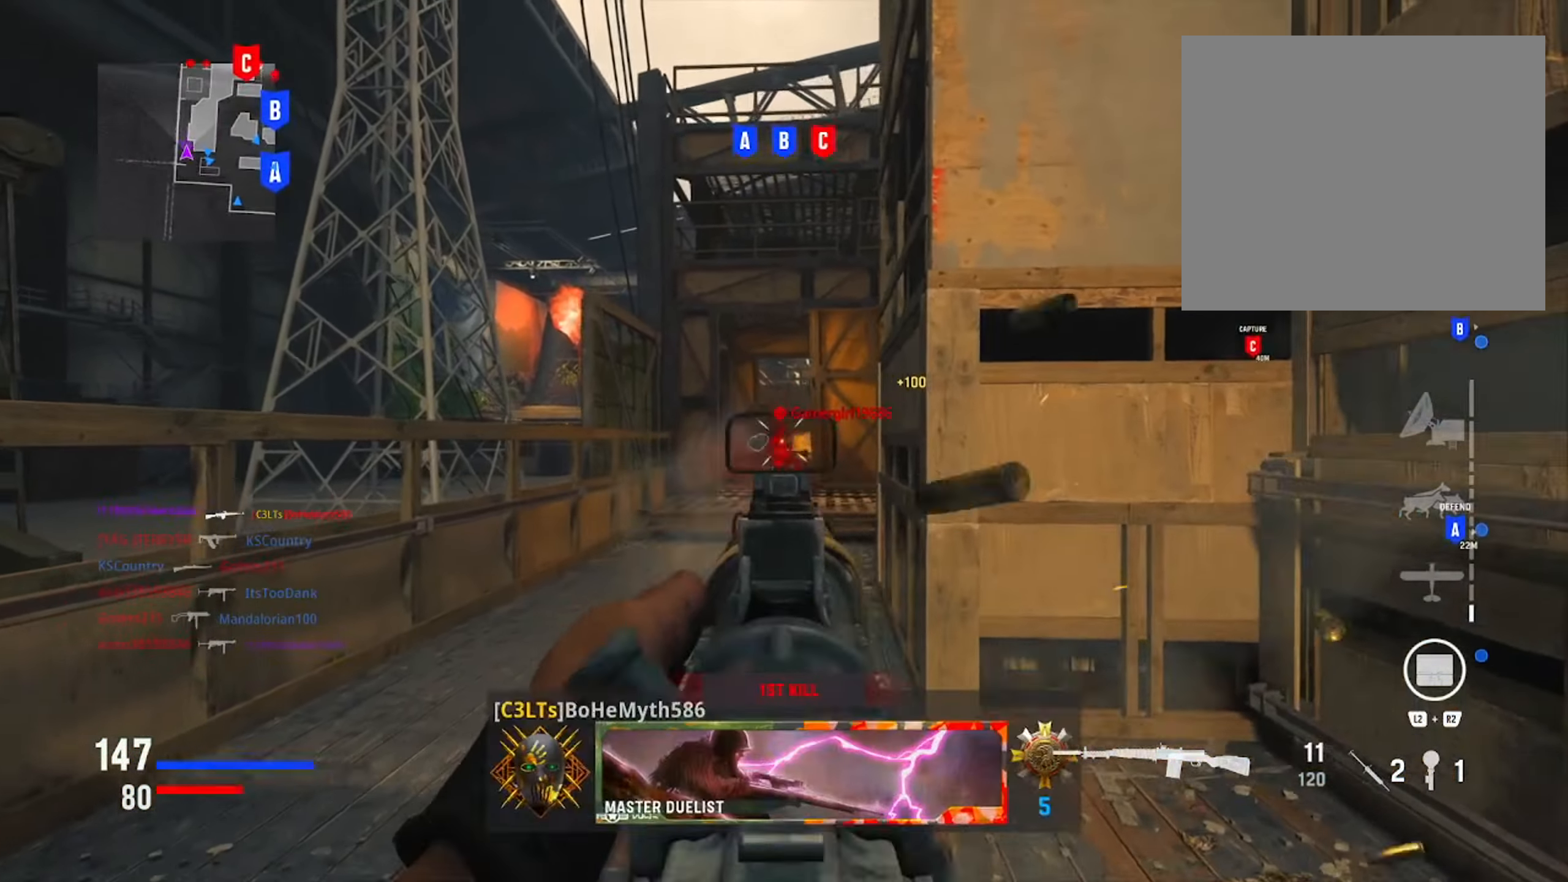
{"buttons": ["L1"], "left_stick": "up", "right_stick": "right", "events": [[50, "left_stick", "left"], [117, "right_stick", "down-left"], [201, "right_stick", "down"], [351, "right_stick", "right"], [401, "R1", "up"], [434, "left_stick", "up"]]}
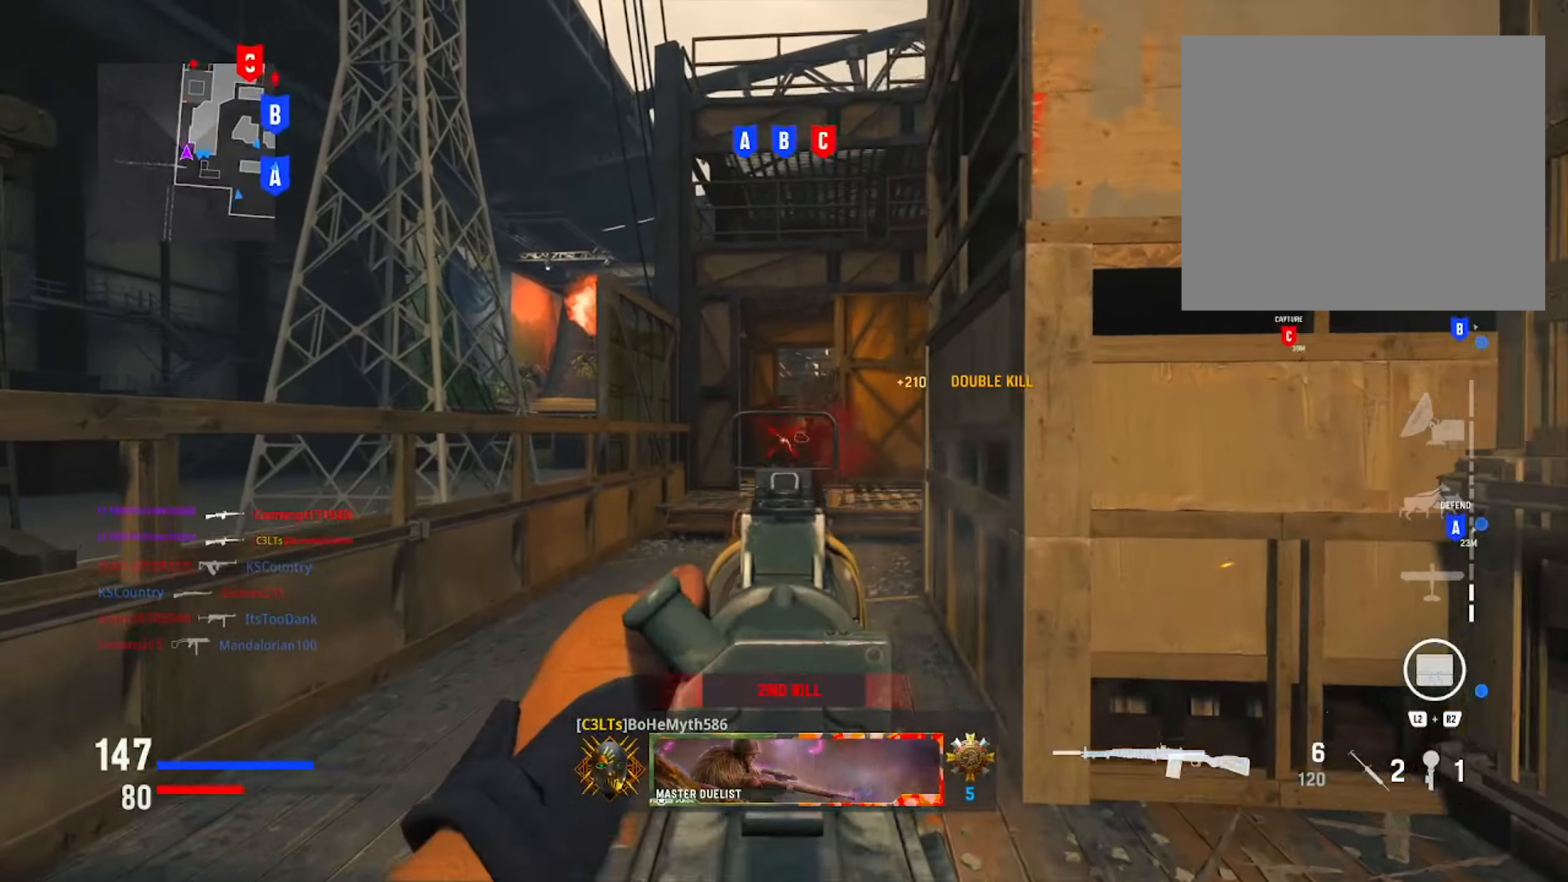
{"buttons": ["L1"], "left_stick": "left", "right_stick": "center", "events": [[167, "left_stick", "up-left"], [317, "right_stick", "center"], [367, "left_stick", "left"]]}
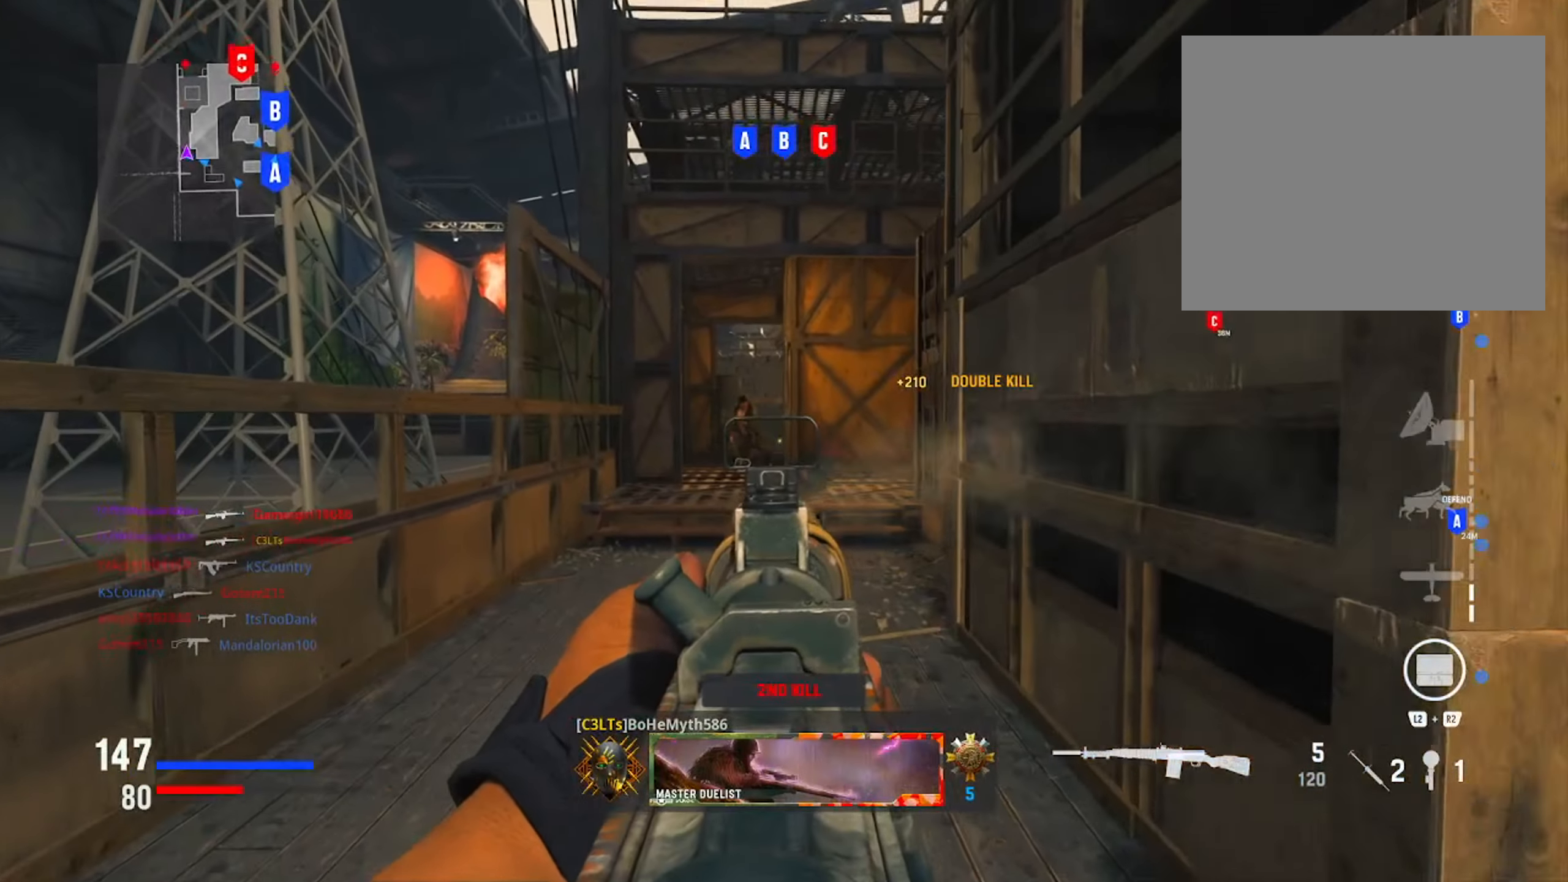
{"buttons": [], "left_stick": "down-right", "right_stick": "center", "events": [[151, "left_stick", "up"], [267, "SQUARE", "down"], [267, "left_stick", "right"], [351, "L1", "up"], [351, "SQUARE", "up"], [367, "left_stick", "down-right"]]}
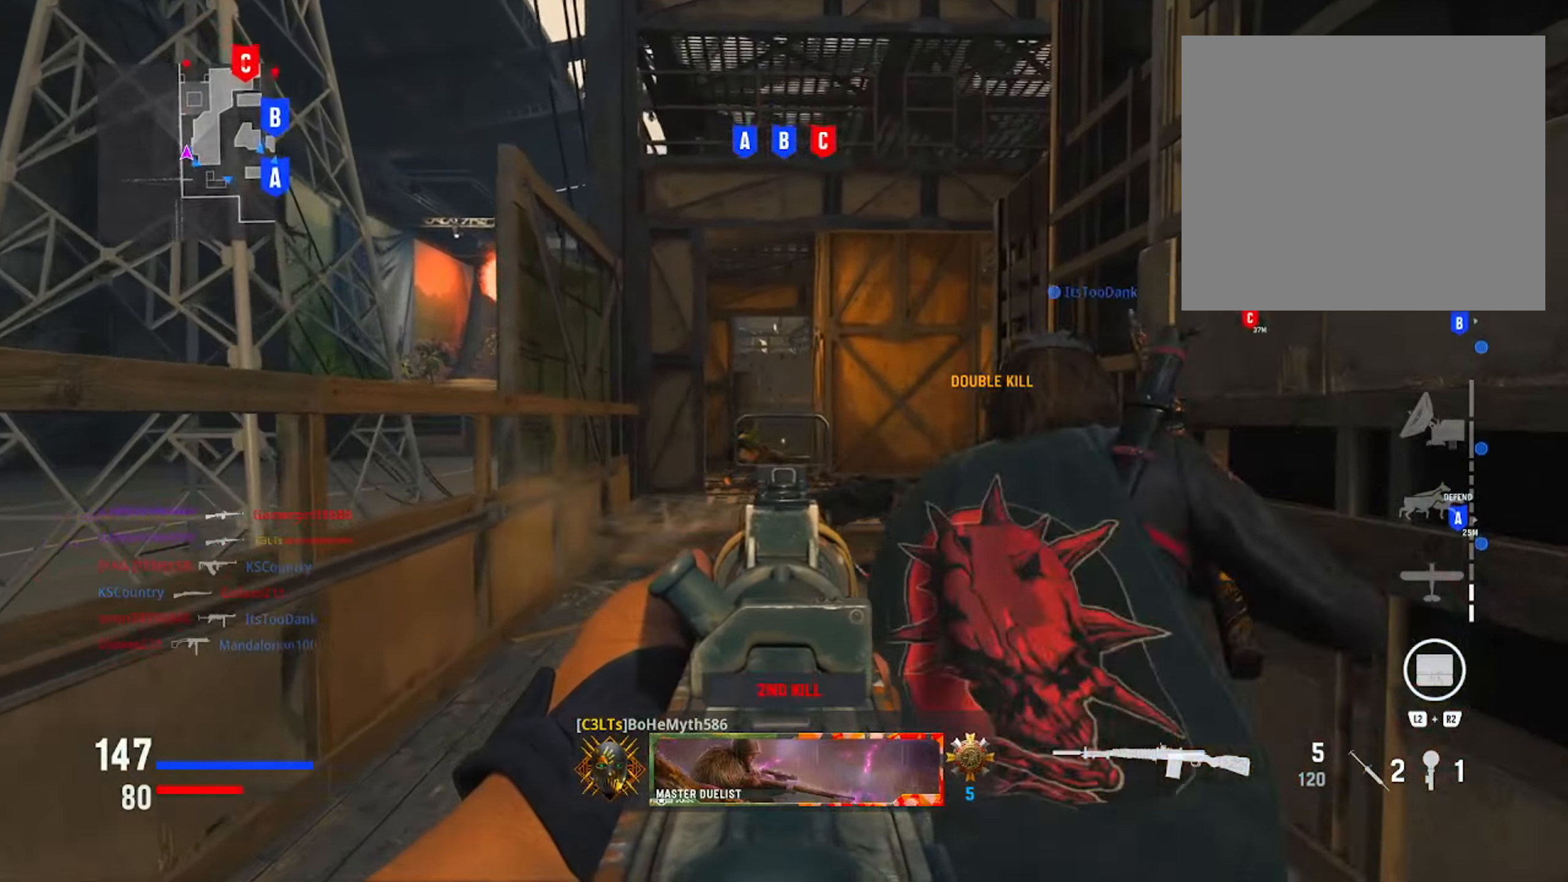
{"buttons": [], "left_stick": "up-left", "right_stick": "center", "events": [[334, "left_stick", "up"], [467, "left_stick", "up-left"]]}
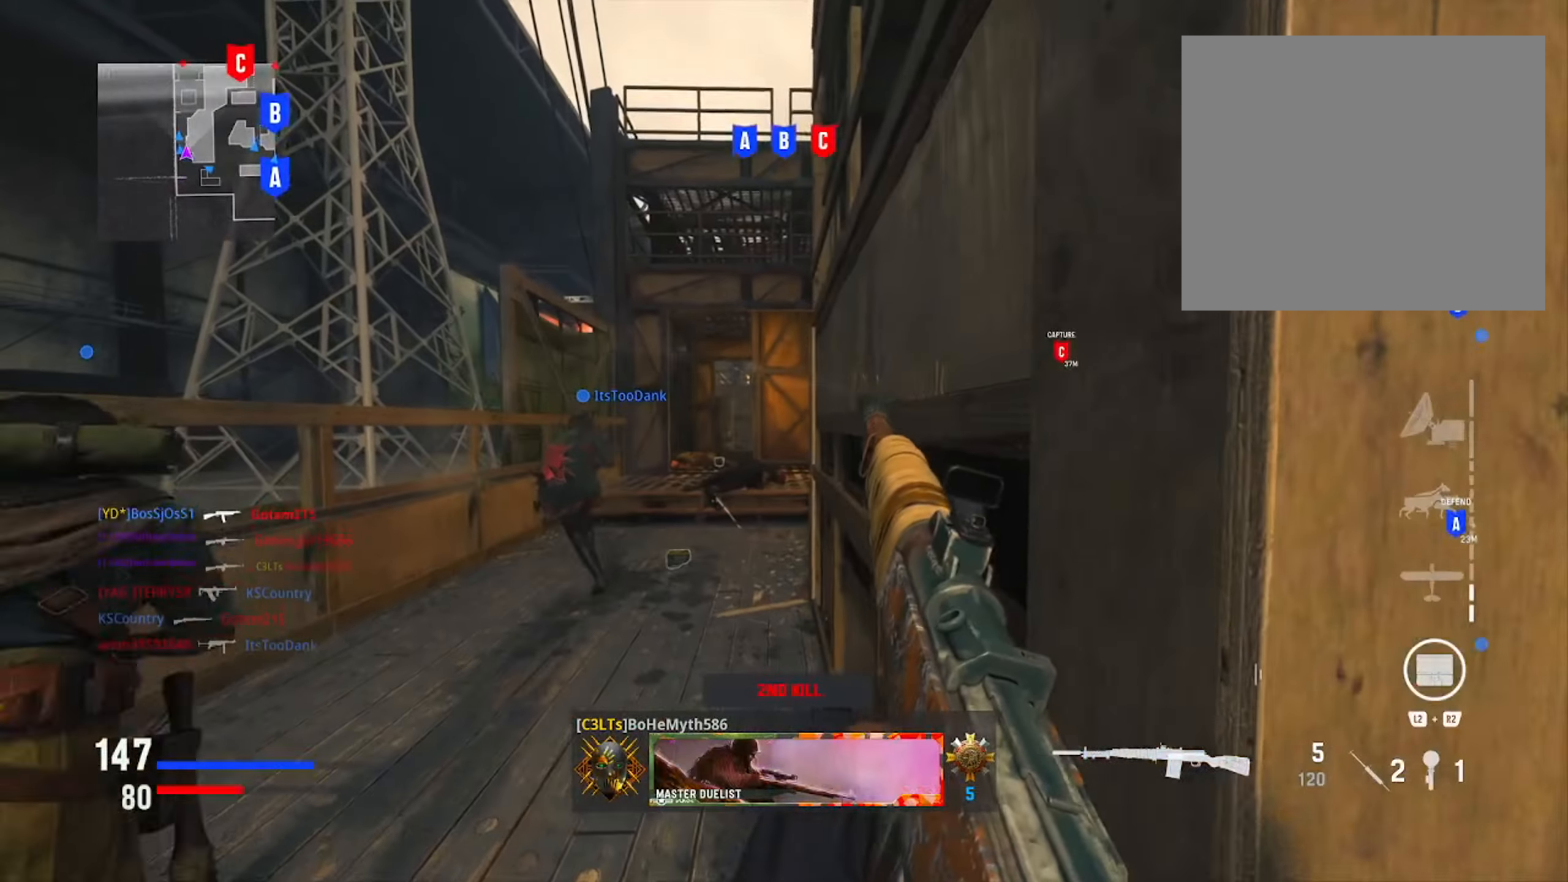
{"buttons": [], "left_stick": "up", "right_stick": "center", "events": [[16, "left_stick", "left"], [283, "left_stick", "up"]]}
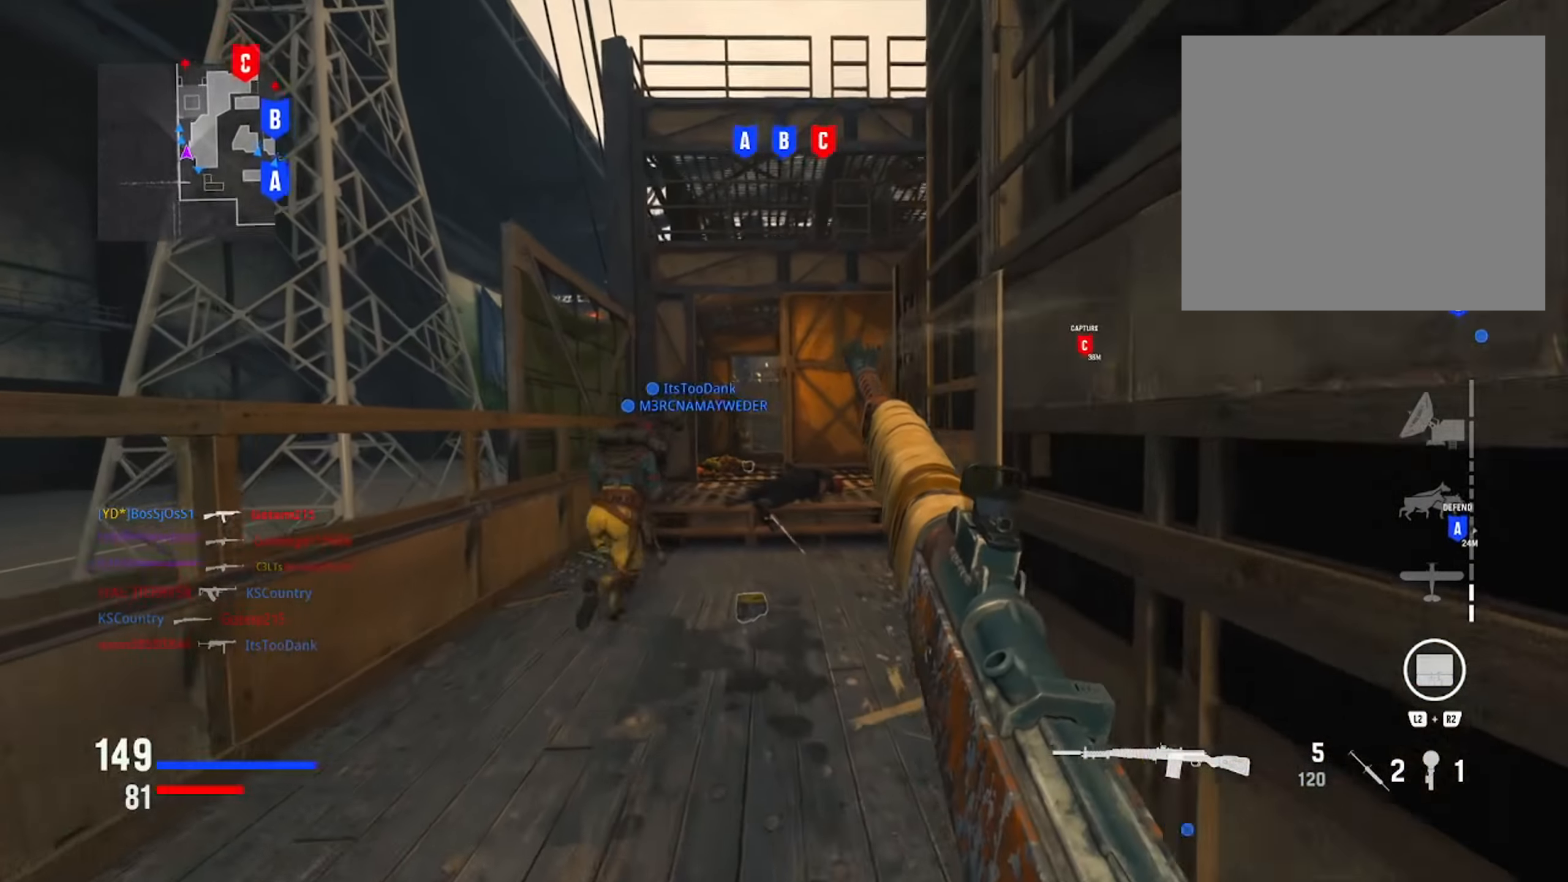
{"buttons": [], "left_stick": "up", "right_stick": "center", "events": []}
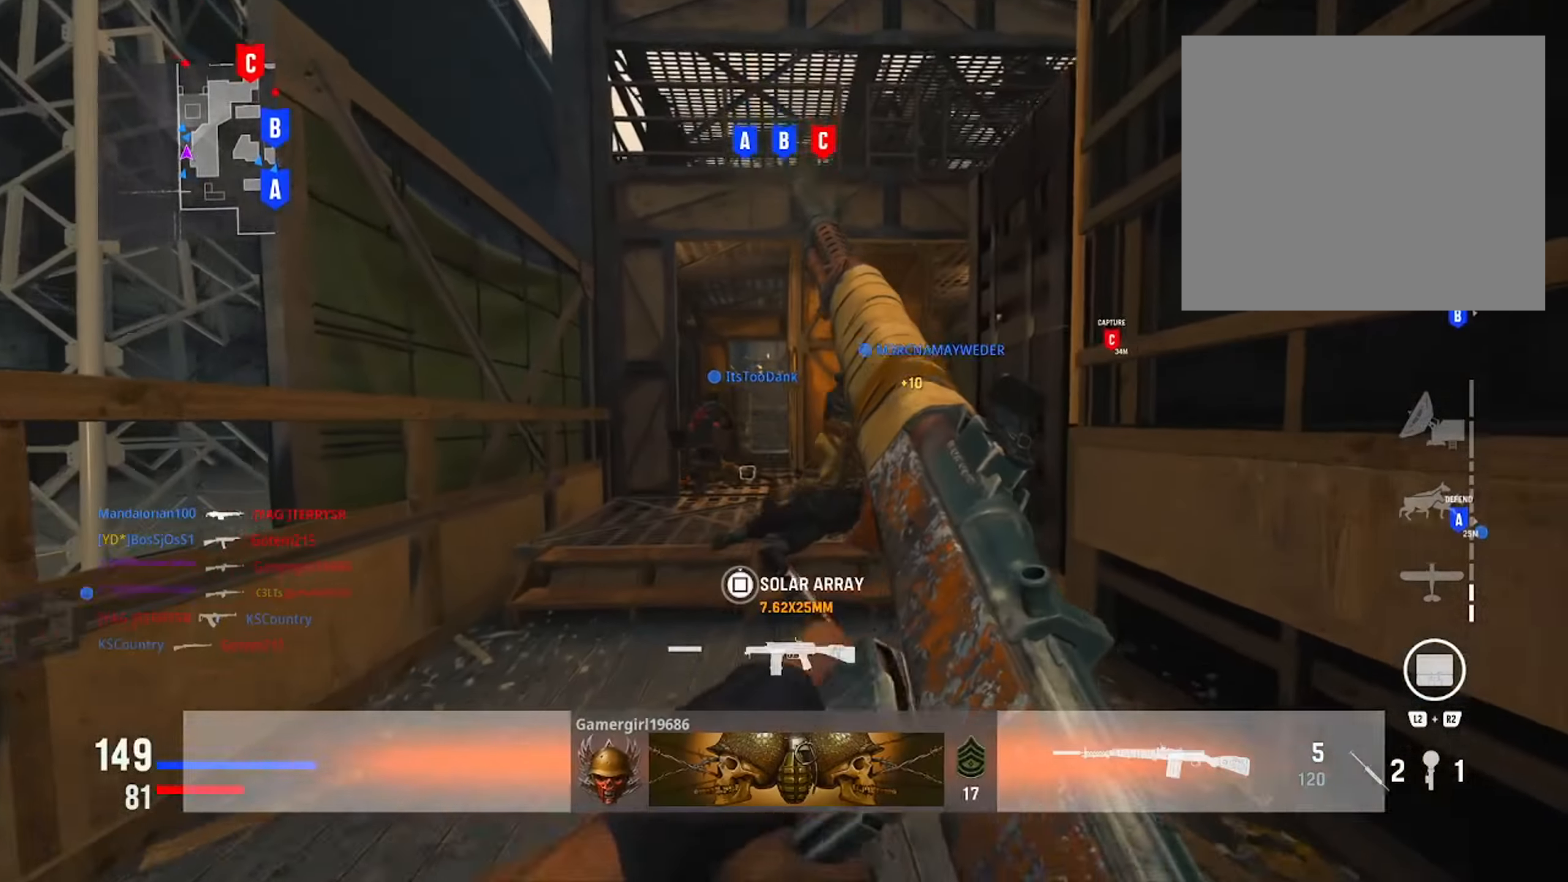
{"buttons": [], "left_stick": "up-left", "right_stick": "center", "events": [[183, "left_stick", "up-left"]]}
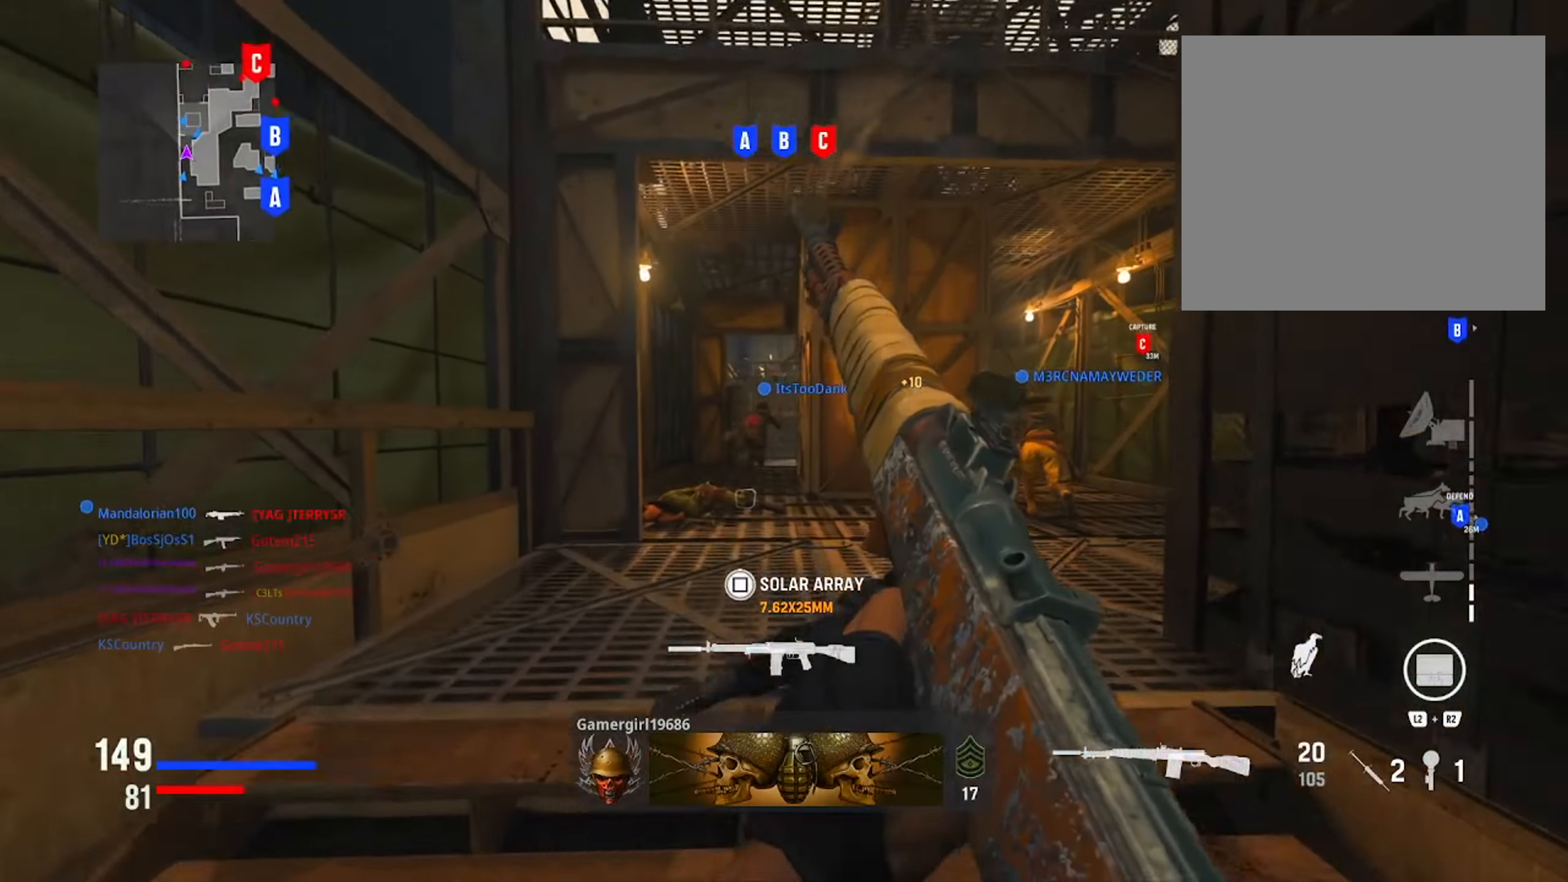
{"buttons": [], "left_stick": "up-left", "right_stick": "center", "events": [[84, "left_stick", "up"], [150, "right_stick", "right"], [300, "right_stick", "center"], [484, "left_stick", "up-left"]]}
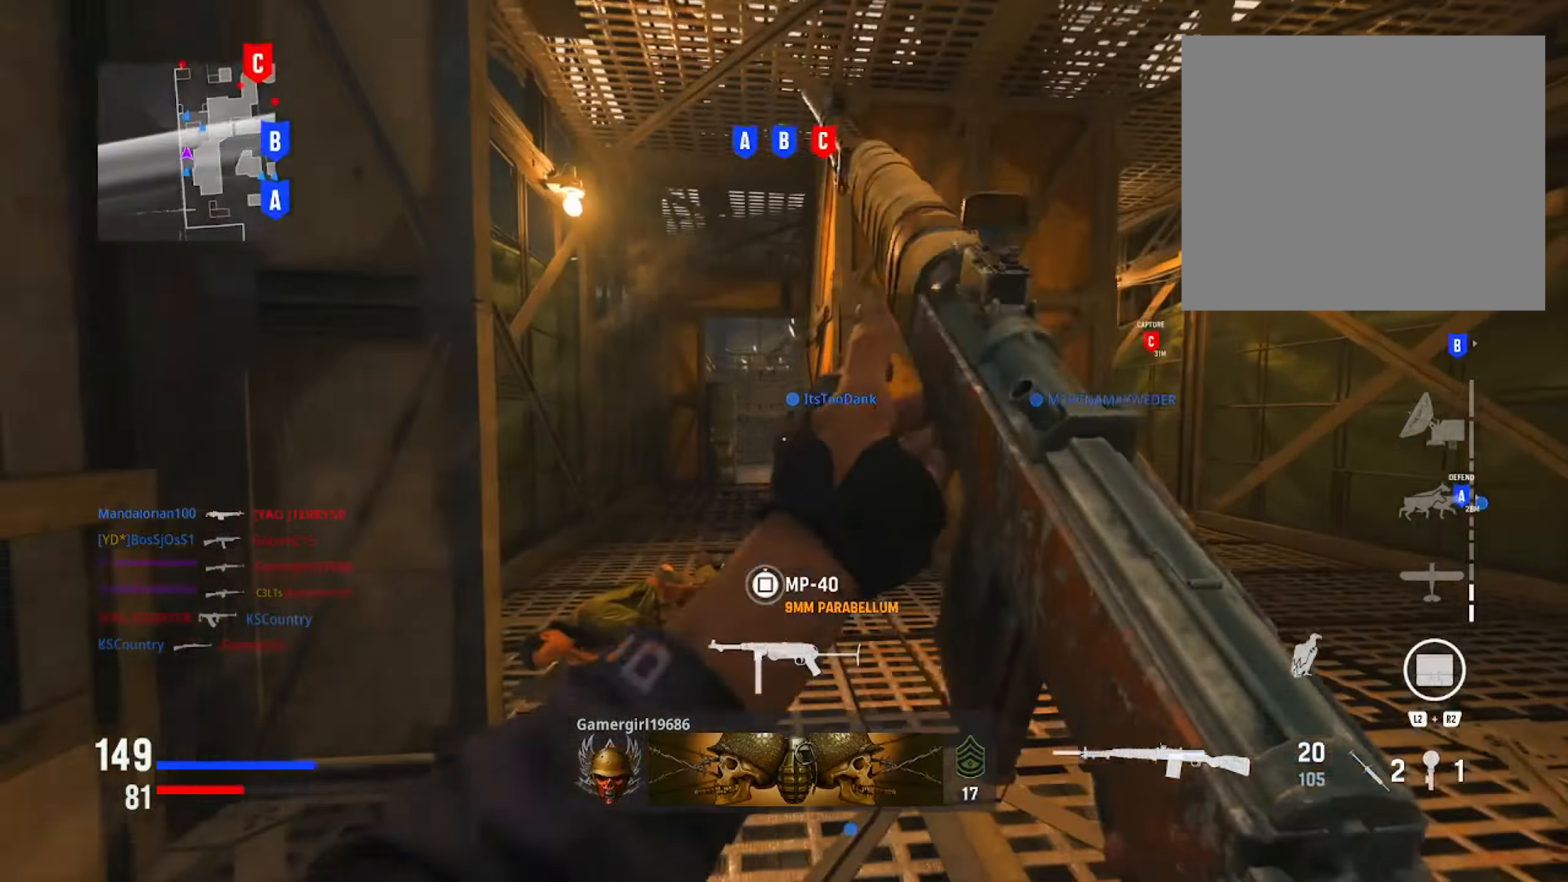
{"buttons": [], "left_stick": "up", "right_stick": "center", "events": [[50, "right_stick", "right"], [250, "left_stick", "up"], [317, "R3", "down"], [333, "right_stick", "center"], [483, "R3", "up"]]}
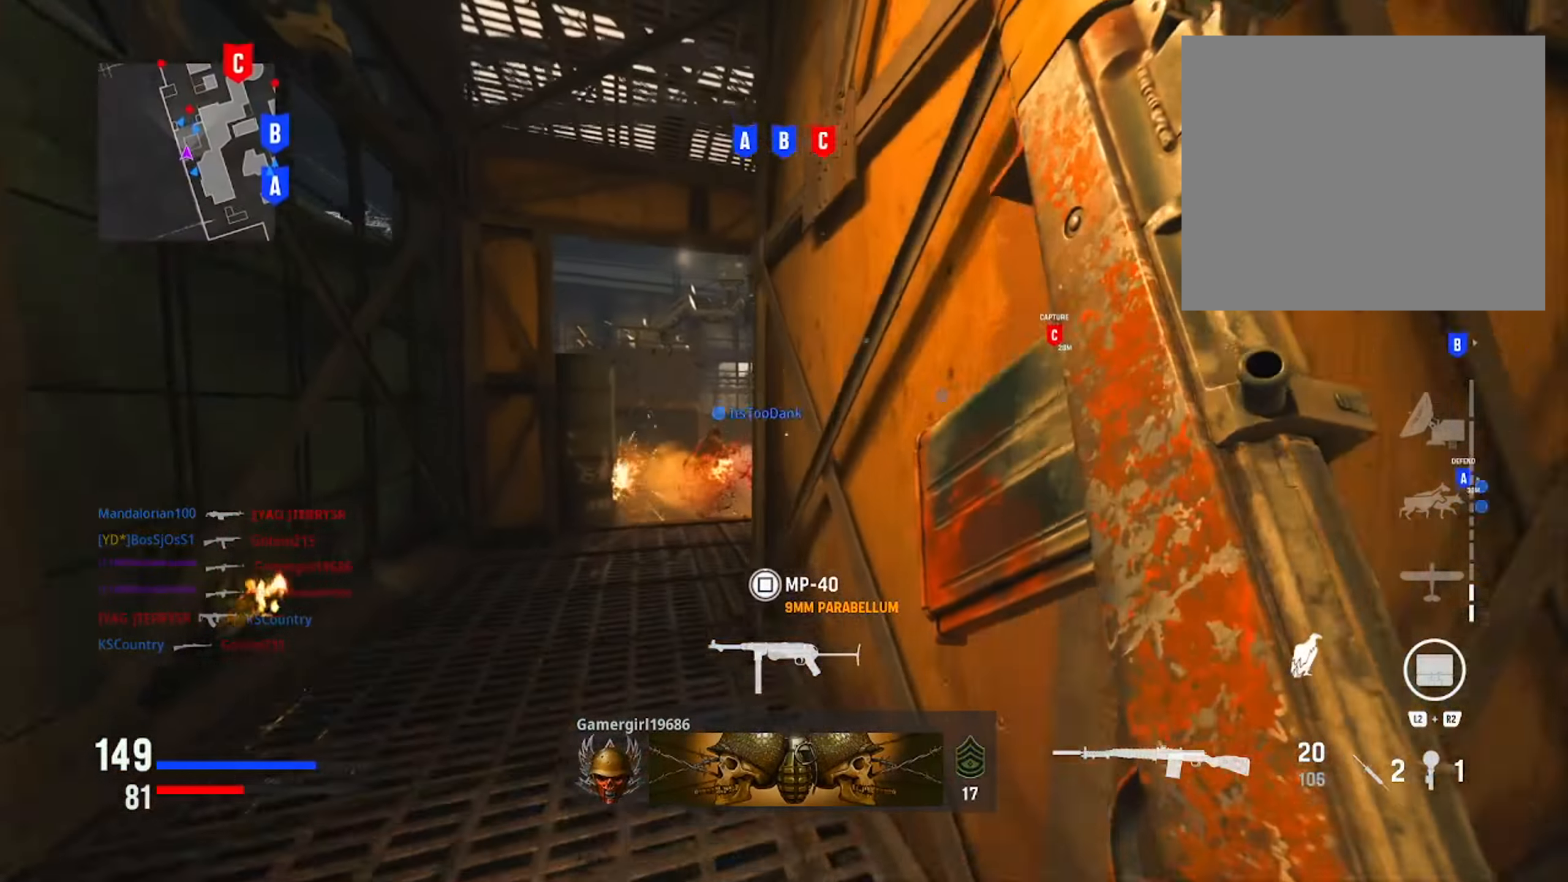
{"buttons": ["L1"], "left_stick": "left", "right_stick": "right", "events": [[50, "L1", "down"], [134, "right_stick", "down-right"], [300, "left_stick", "left"], [317, "right_stick", "right"]]}
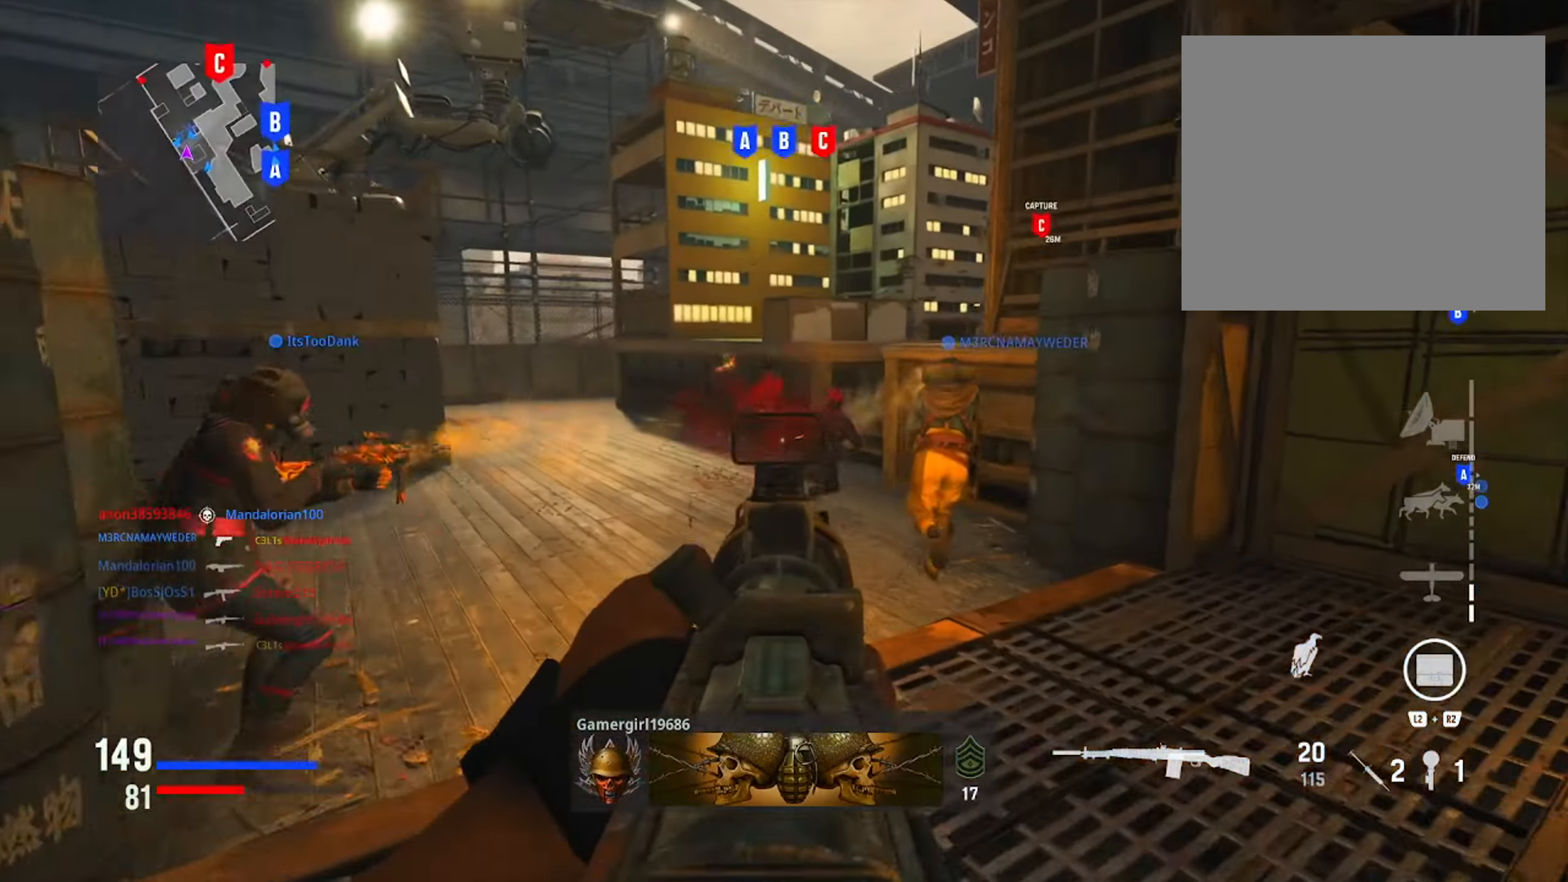
{"buttons": ["TRIANGLE"], "left_stick": "up", "right_stick": "center", "events": [[33, "right_stick", "center"], [83, "right_stick", "left"], [167, "L1", "up"], [200, "right_stick", "center"], [267, "left_stick", "up"], [484, "TRIANGLE", "down"]]}
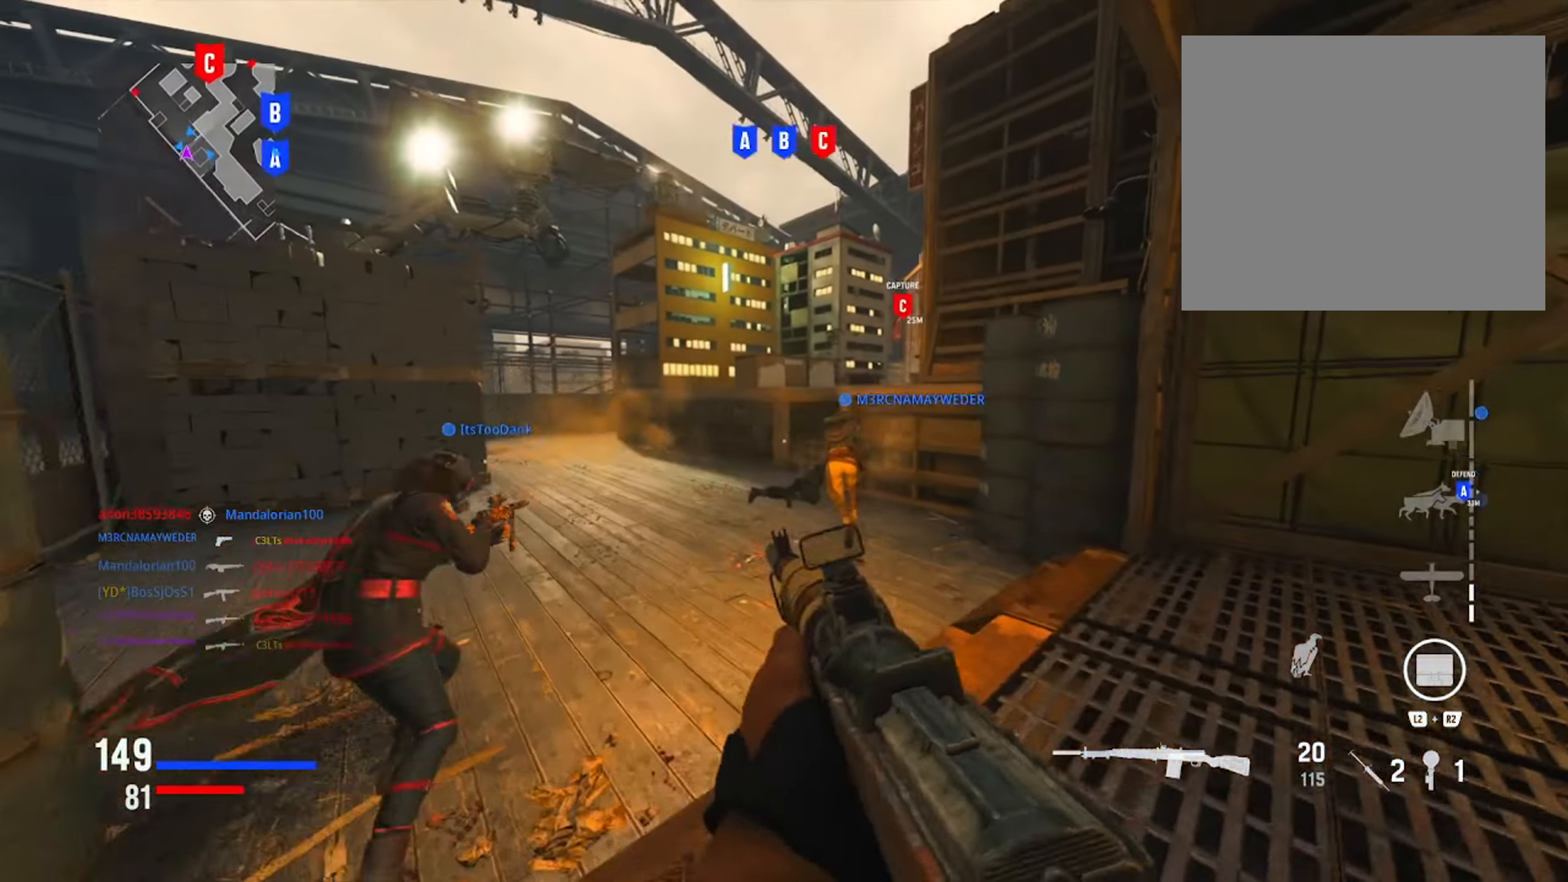
{"buttons": [], "left_stick": "up", "right_stick": "left", "events": [[101, "TRIANGLE", "up"], [217, "TRIANGLE", "down"], [301, "TRIANGLE", "up"], [484, "right_stick", "left"]]}
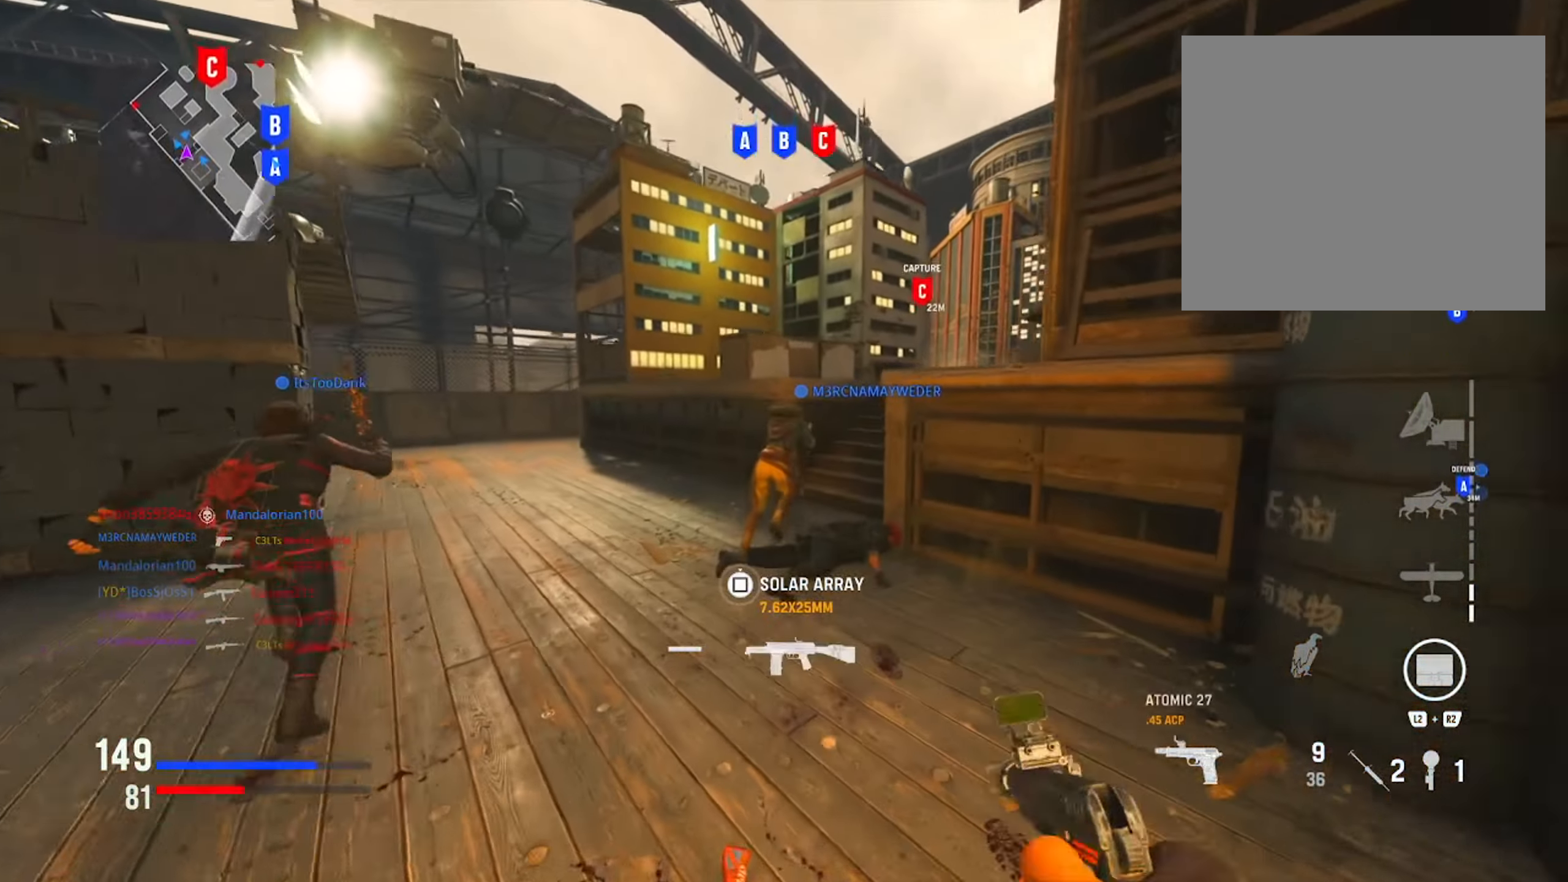
{"buttons": ["L1"], "left_stick": "right", "right_stick": "up", "events": [[217, "R3", "down"], [217, "left_stick", "up-right"], [267, "right_stick", "center"], [334, "L1", "down"], [334, "R3", "up"], [367, "left_stick", "right"], [467, "right_stick", "up"]]}
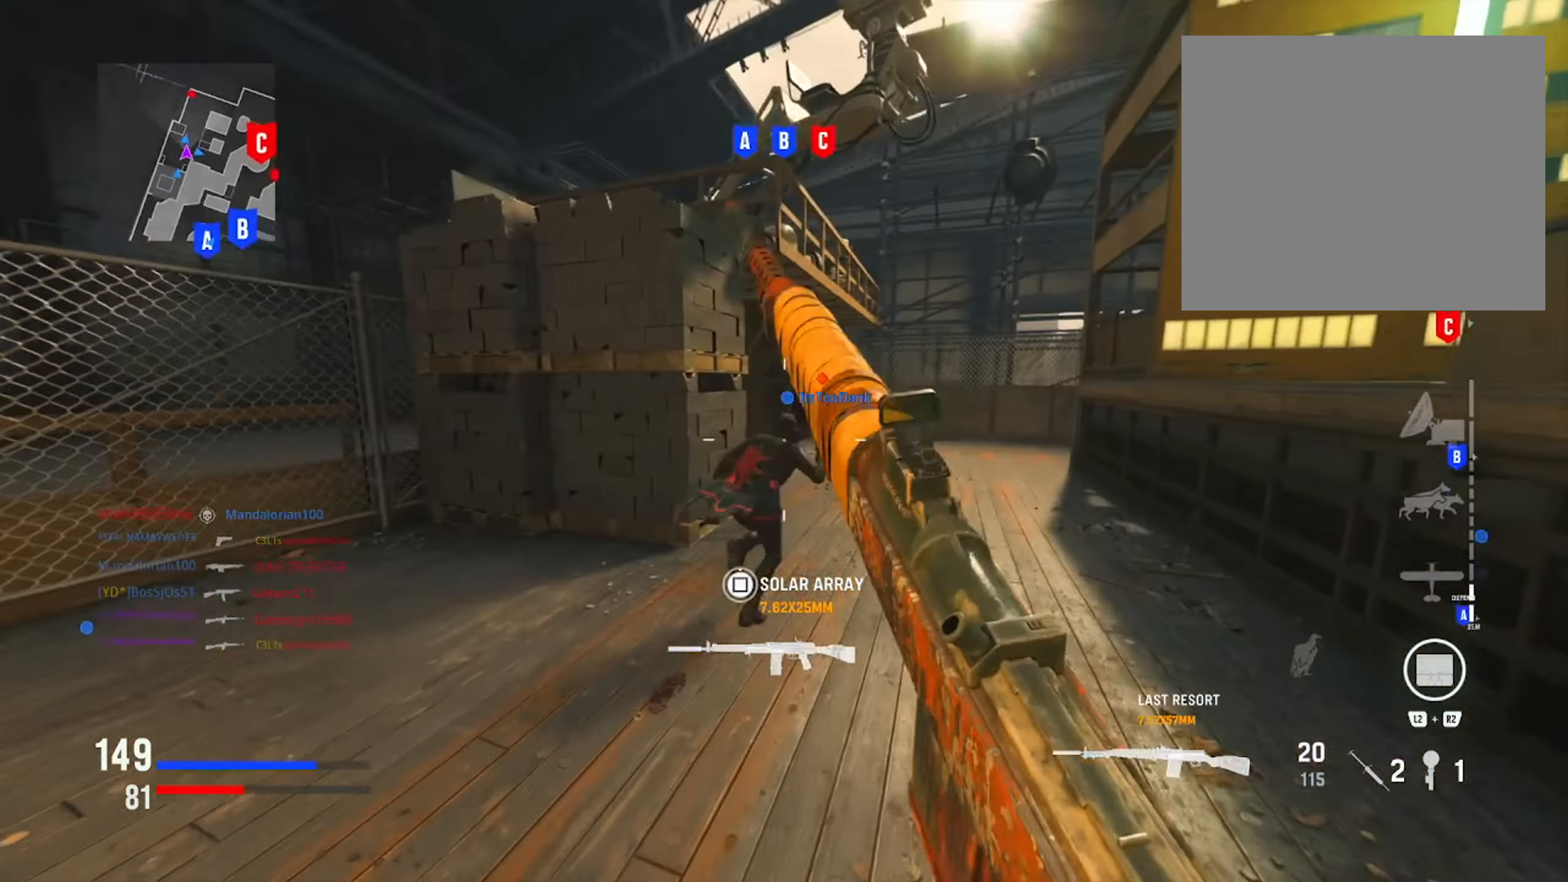
{"buttons": ["L1", "R1"], "left_stick": "up-right", "right_stick": "center", "events": [[117, "left_stick", "up-right"], [134, "R1", "down"], [184, "right_stick", "left"], [267, "right_stick", "up"], [484, "right_stick", "center"]]}
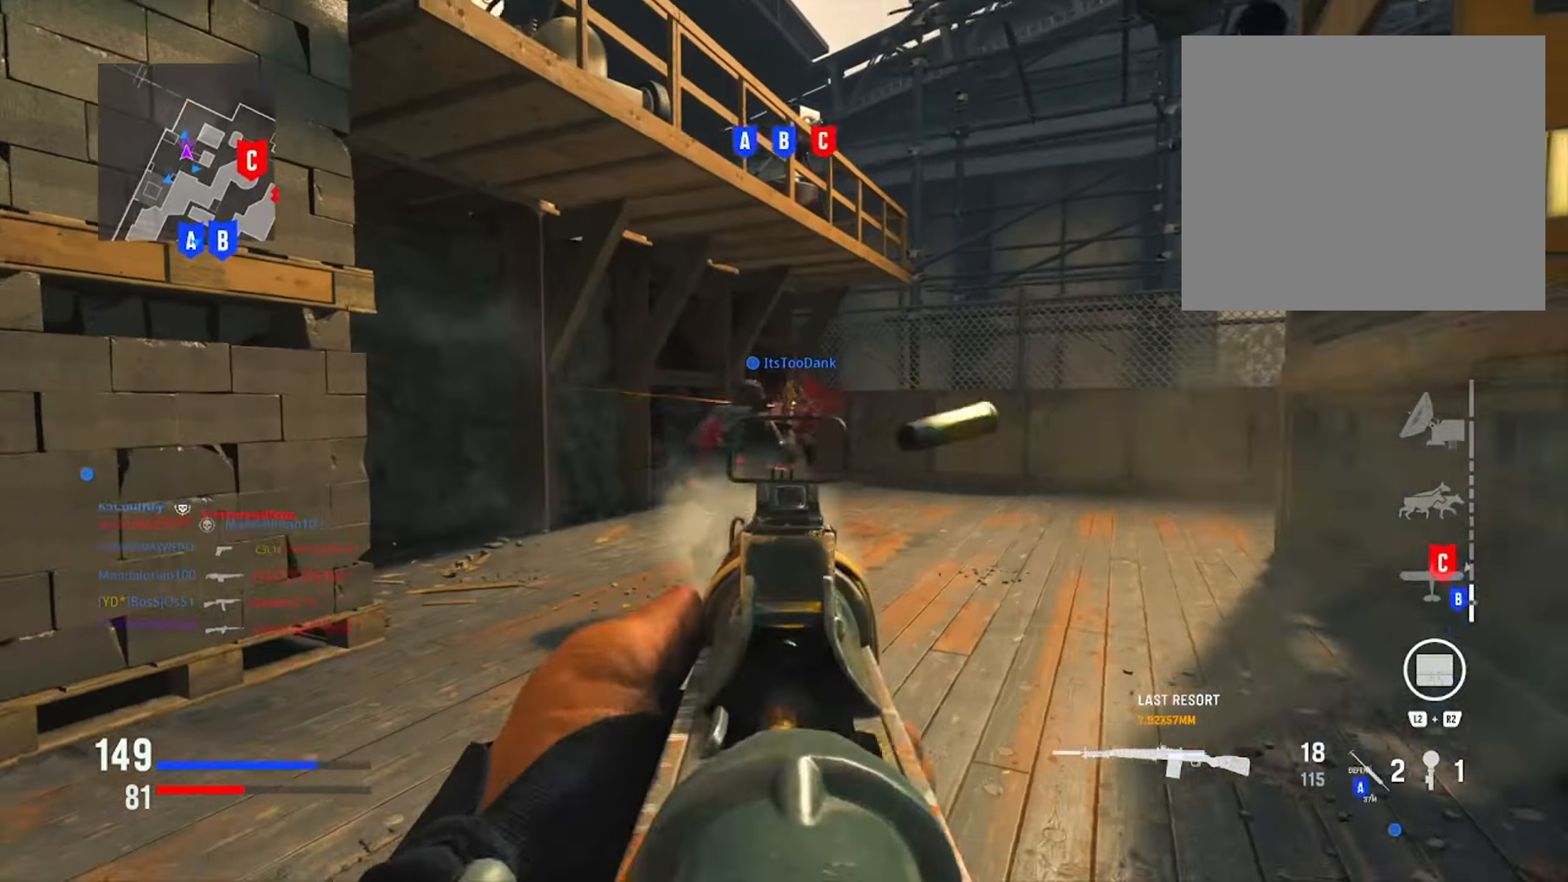
{"buttons": [], "left_stick": "up-right", "right_stick": "right", "events": [[50, "right_stick", "down-right"], [217, "right_stick", "down-left"], [301, "R1", "up"], [351, "L1", "up"], [351, "right_stick", "right"]]}
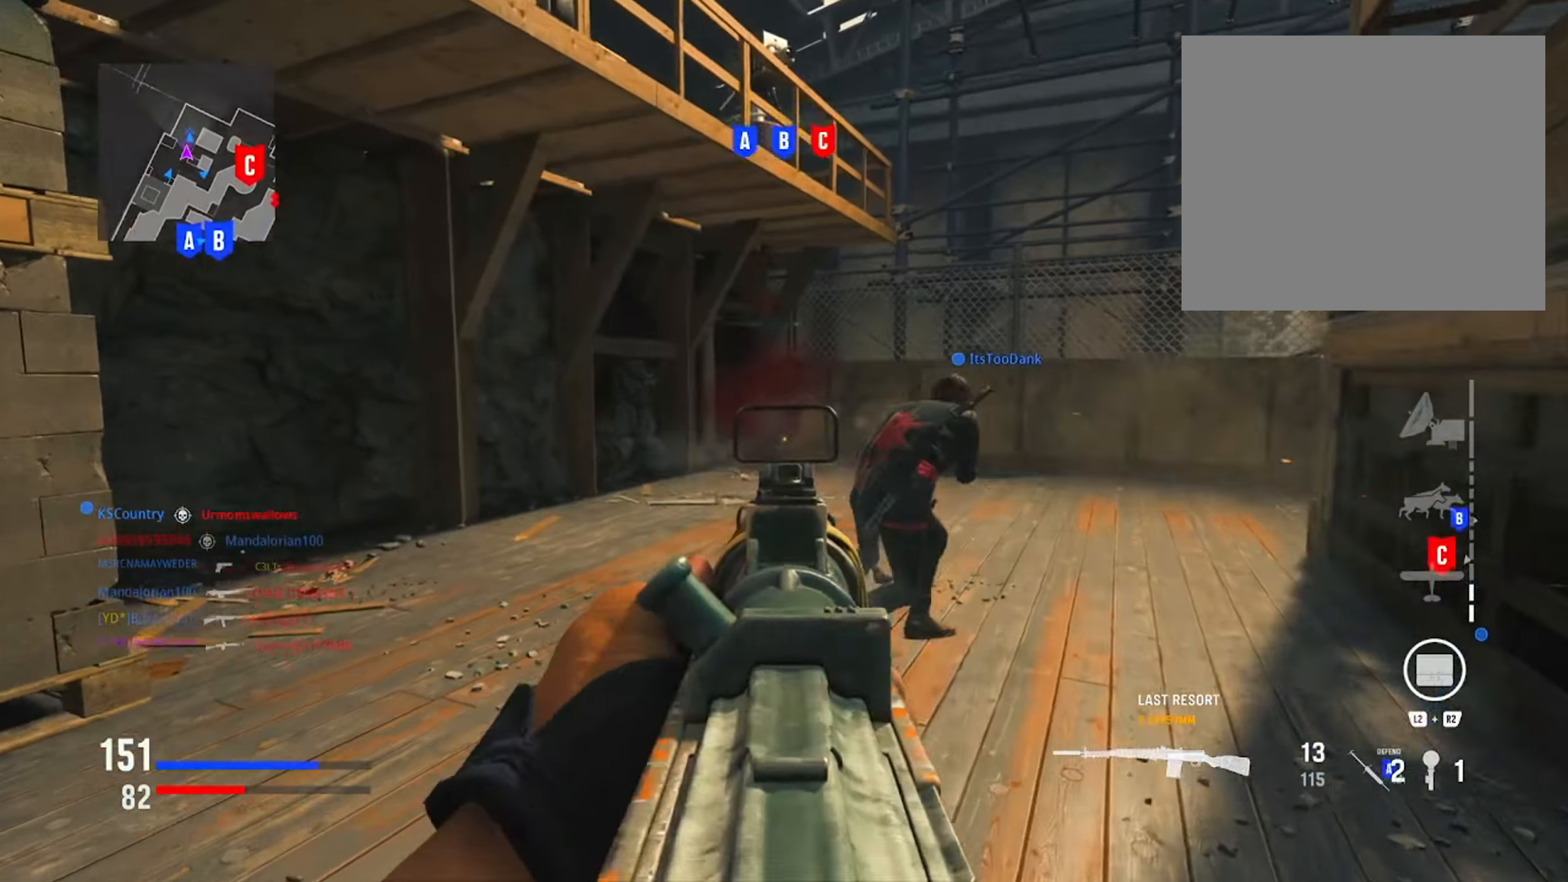
{"buttons": [], "left_stick": "up", "right_stick": "right", "events": [[33, "right_stick", "center"], [100, "left_stick", "up"], [150, "right_stick", "right"]]}
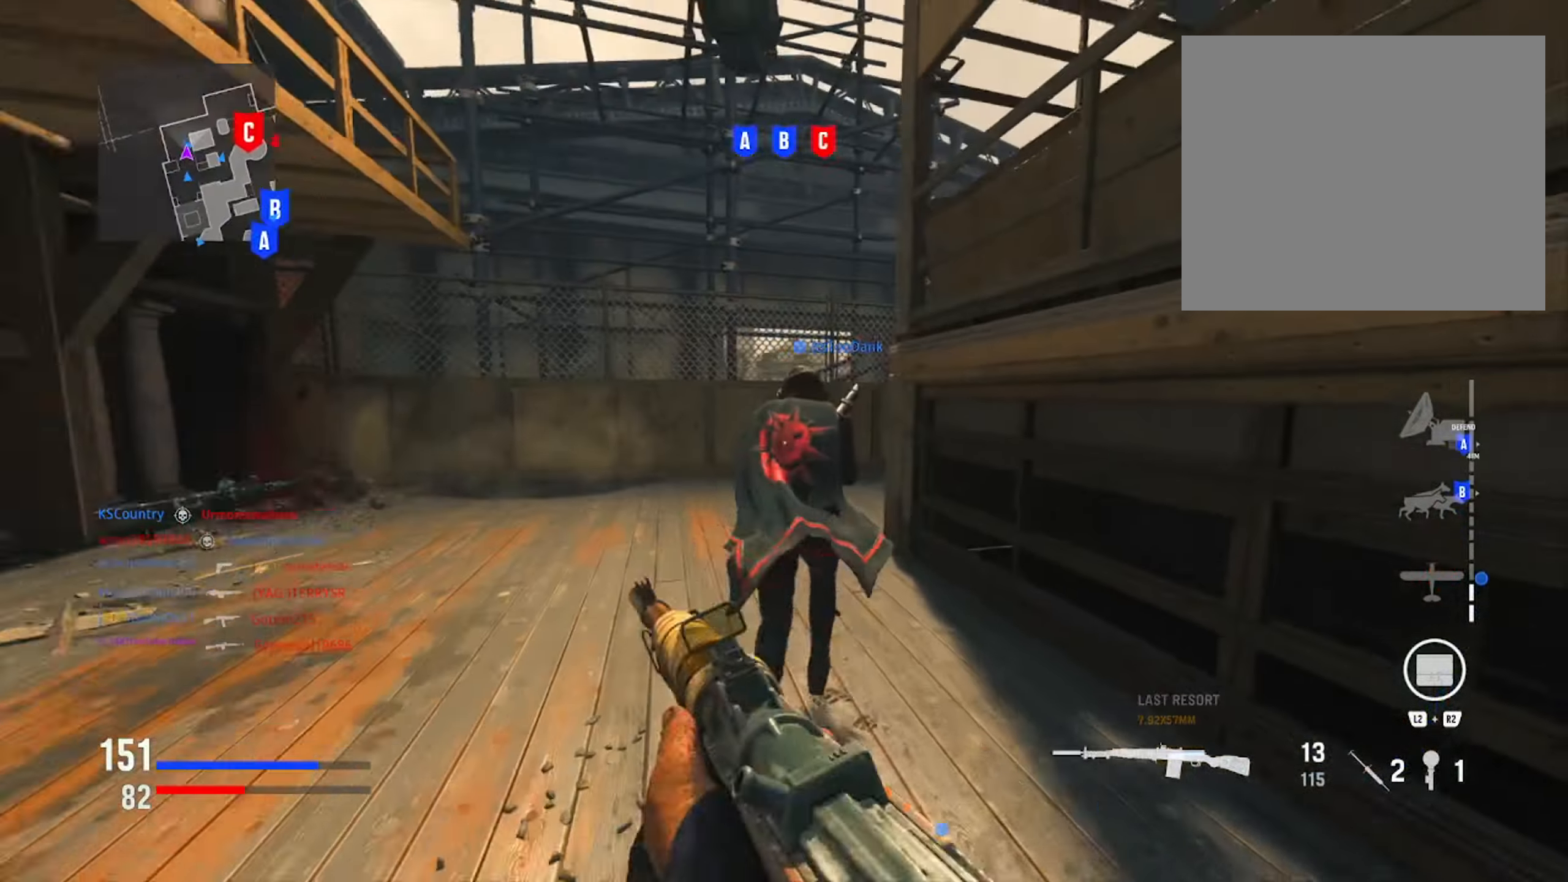
{"buttons": [], "left_stick": "up", "right_stick": "right", "events": []}
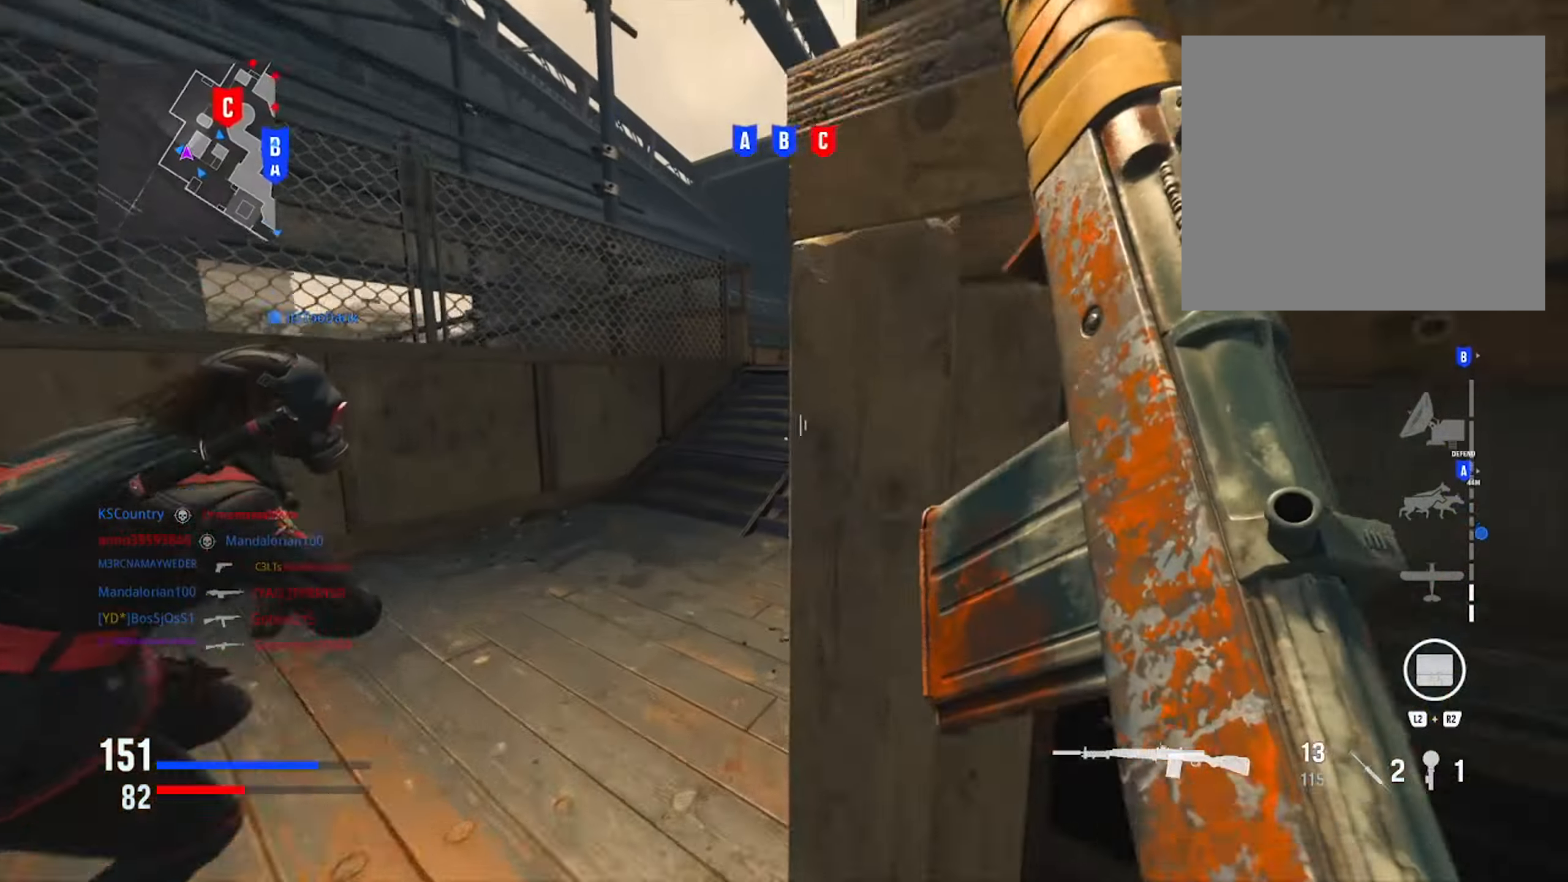
{"buttons": [], "left_stick": "up-left", "right_stick": "left", "events": [[183, "right_stick", "center"], [283, "R3", "down"], [383, "R3", "up"], [467, "left_stick", "up-left"], [500, "right_stick", "left"]]}
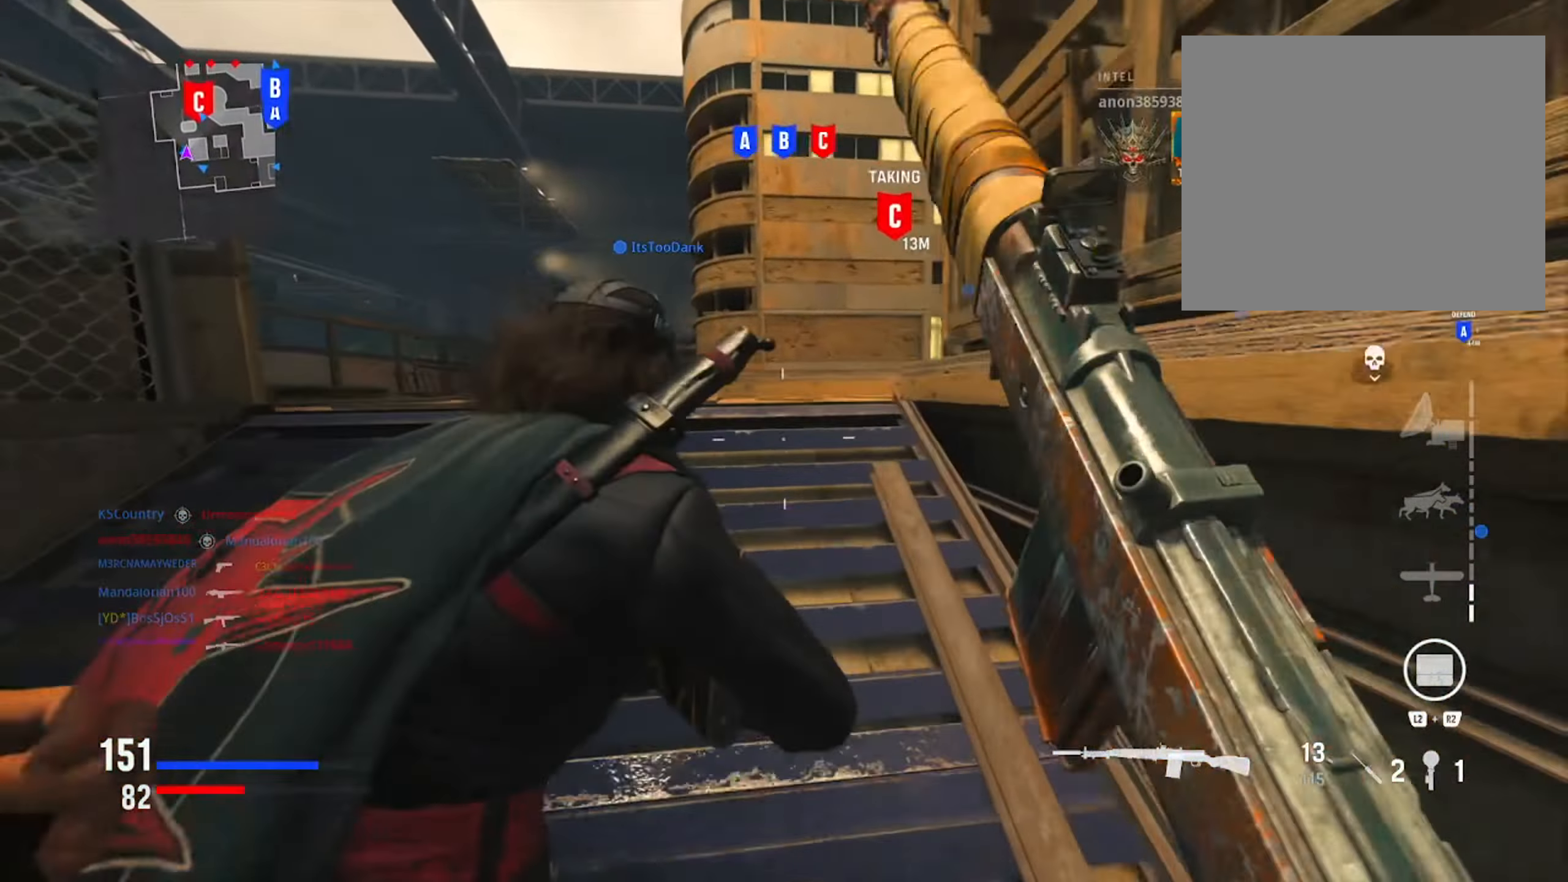
{"buttons": [], "left_stick": "up-left", "right_stick": "center", "events": [[184, "right_stick", "center"]]}
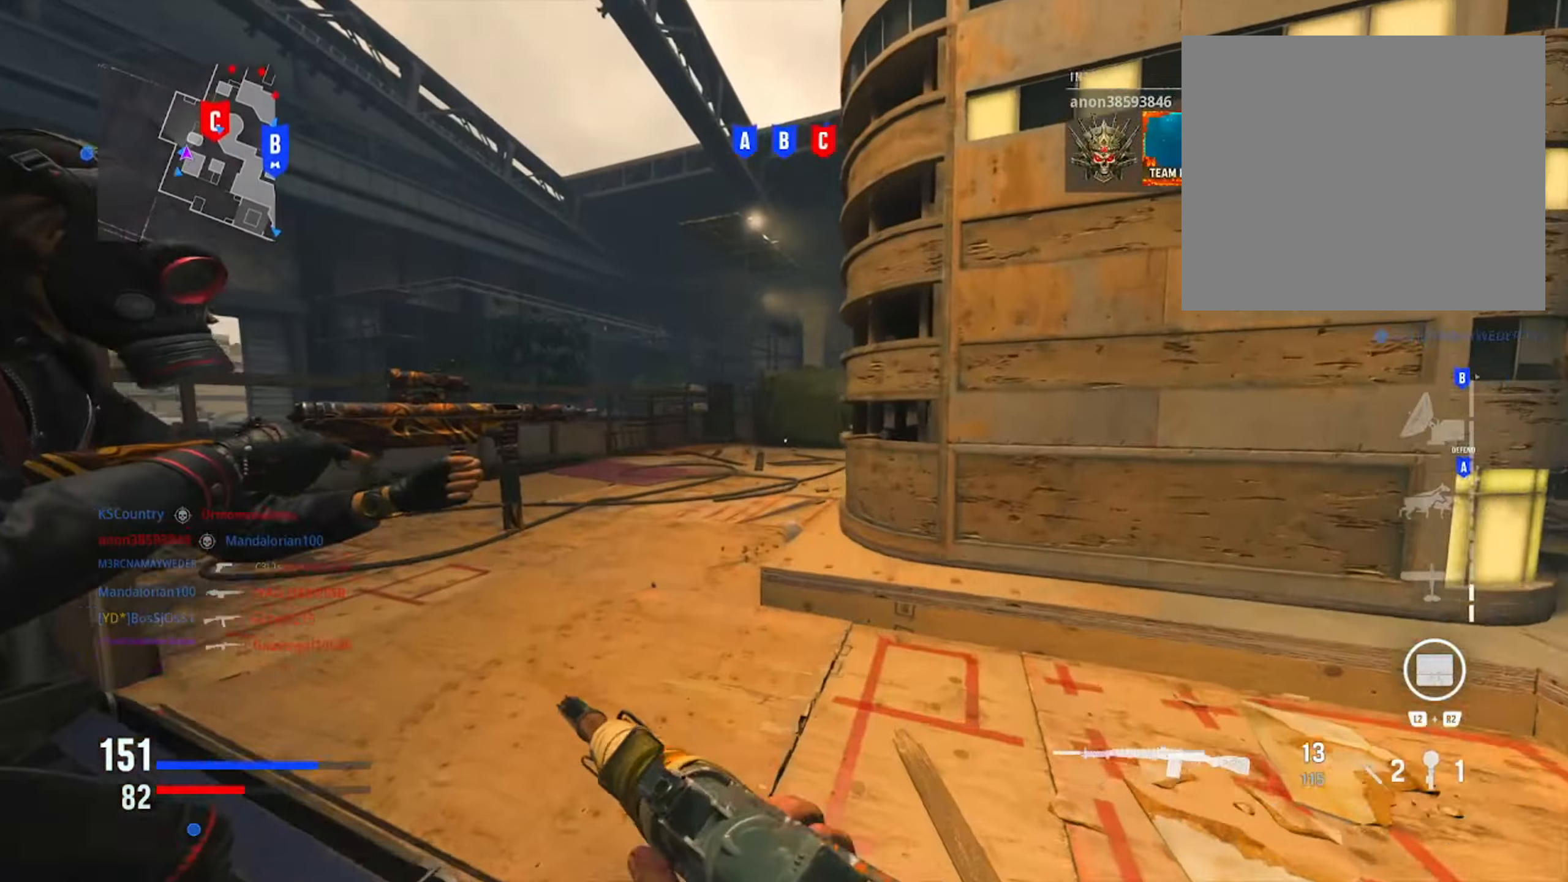
{"buttons": [], "left_stick": "up", "right_stick": "down-right", "events": [[16, "right_stick", "right"], [183, "right_stick", "center"], [317, "right_stick", "right"], [400, "left_stick", "up"], [434, "right_stick", "down-right"]]}
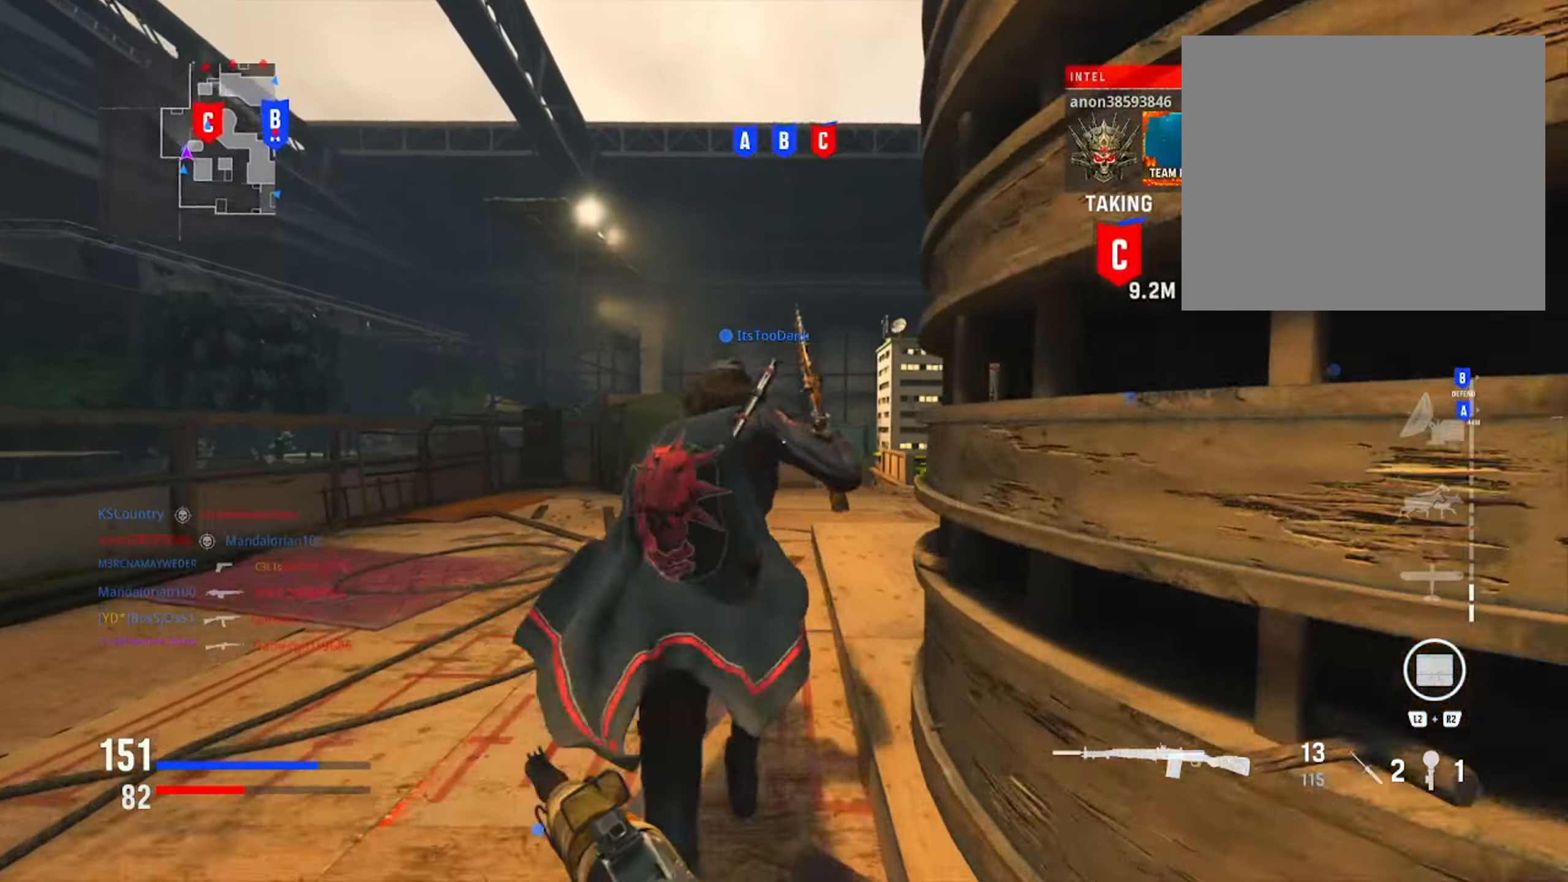
{"buttons": [], "left_stick": "up", "right_stick": "down", "events": [[84, "right_stick", "down"]]}
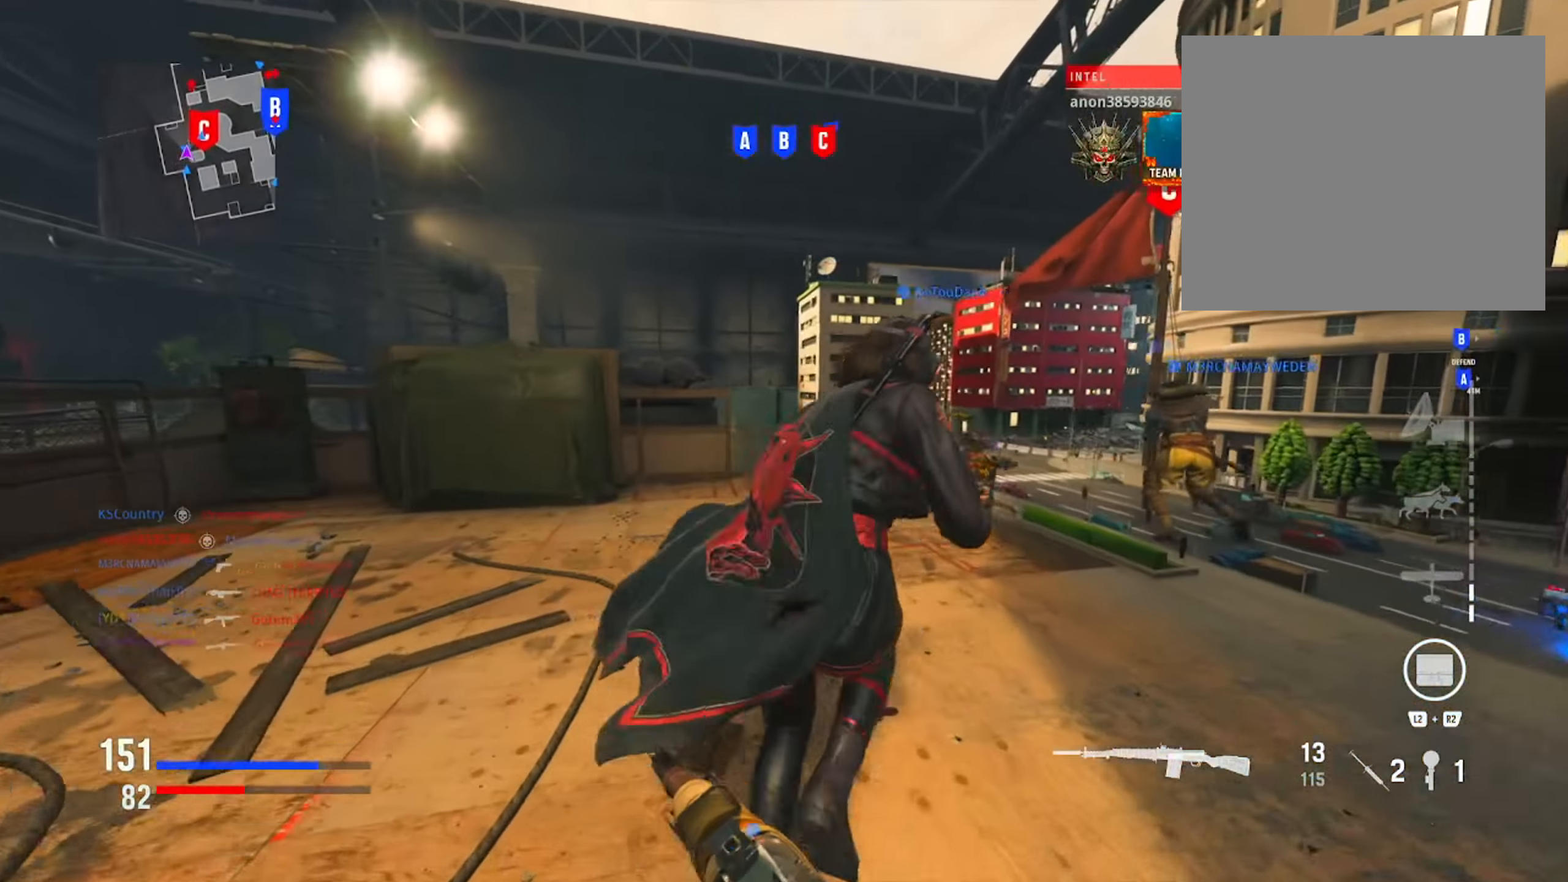
{"buttons": ["L1"], "left_stick": "up", "right_stick": "down", "events": [[500, "L1", "down"]]}